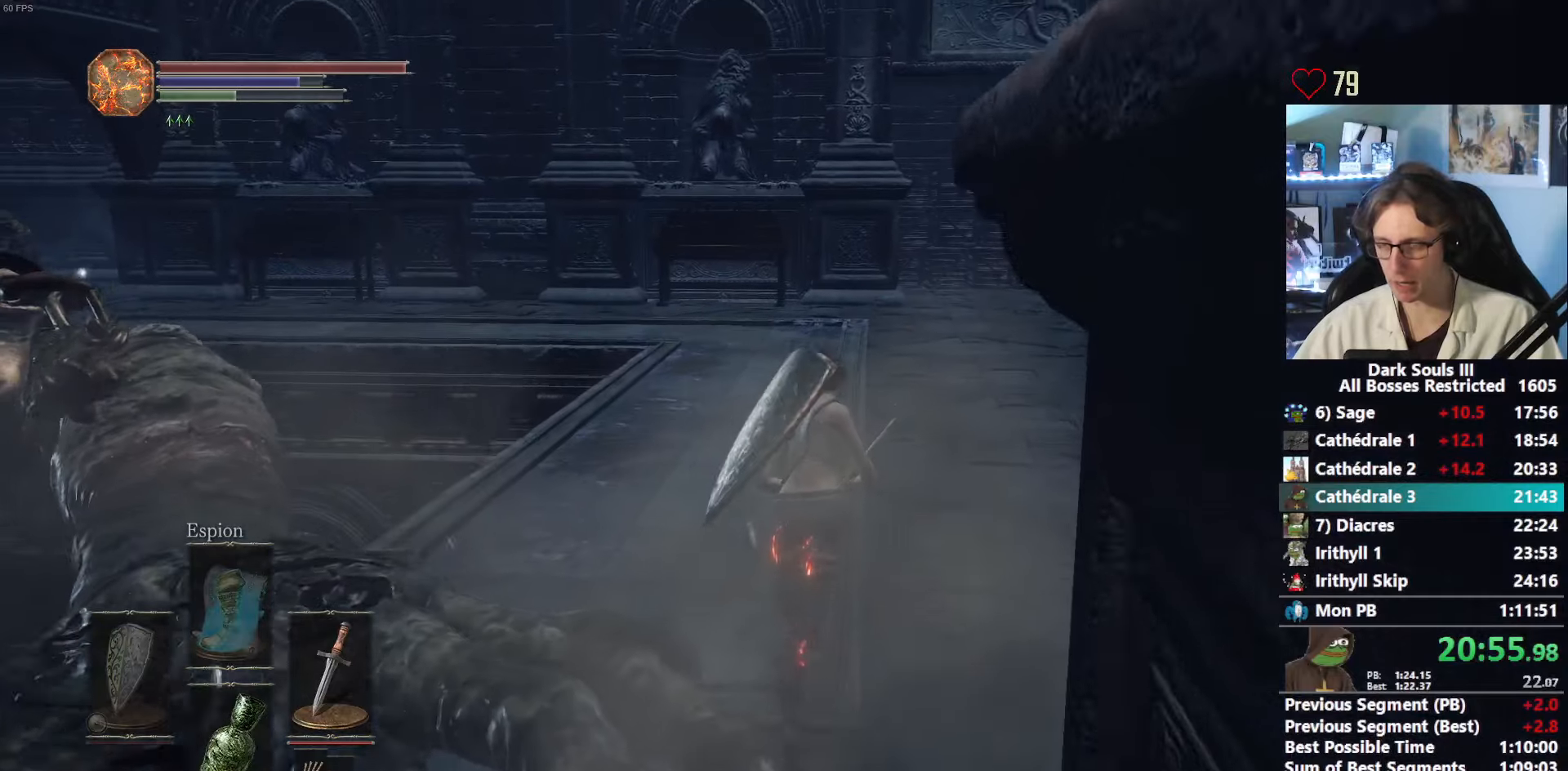
Gameplay with keyboard and mouse; each line is a JSON object with the keys and mouse buttons held at the frame after it. "events" lists presses ("down") and releases ("up") of "1", "2", "3", "4", "a", "alt", "ctrl", "d", "down", "e", "f", "g", "left", "q", "r", "return", "right", "s", "shift", "space", "tab", "up", "z", "mouse_left", "mouse_wheel", "mouse_right", "mouse_mb4" and "mouse_mb5" between this image and that frame as [ms after this image, input, new state], when the widget could be followed in between. "mouse_left", "mouse_wheel", "mouse_right", "mouse_mb4", "mouse_mb5" = the "left", "wheel", "right", "mb4", "mb5" buttons of the "mouse" list. No other keys are recorded. "wheel" means that the mouse wheel is clicked or scrolled. Not read: mouse_move other_keys.
{"keys": ["space", "z"], "mouse": [], "events": []}
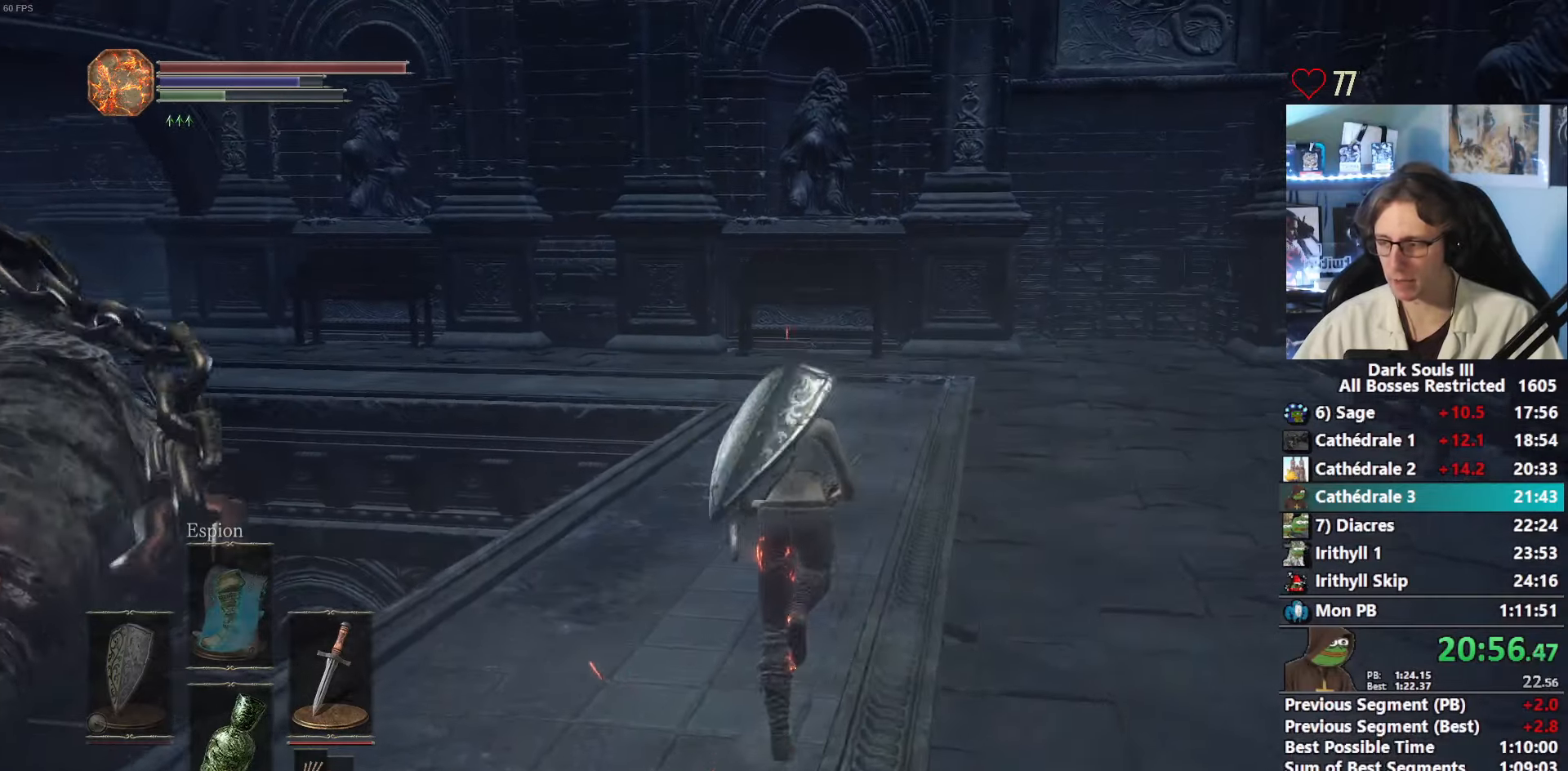
{"keys": ["space", "z"], "mouse": [], "events": []}
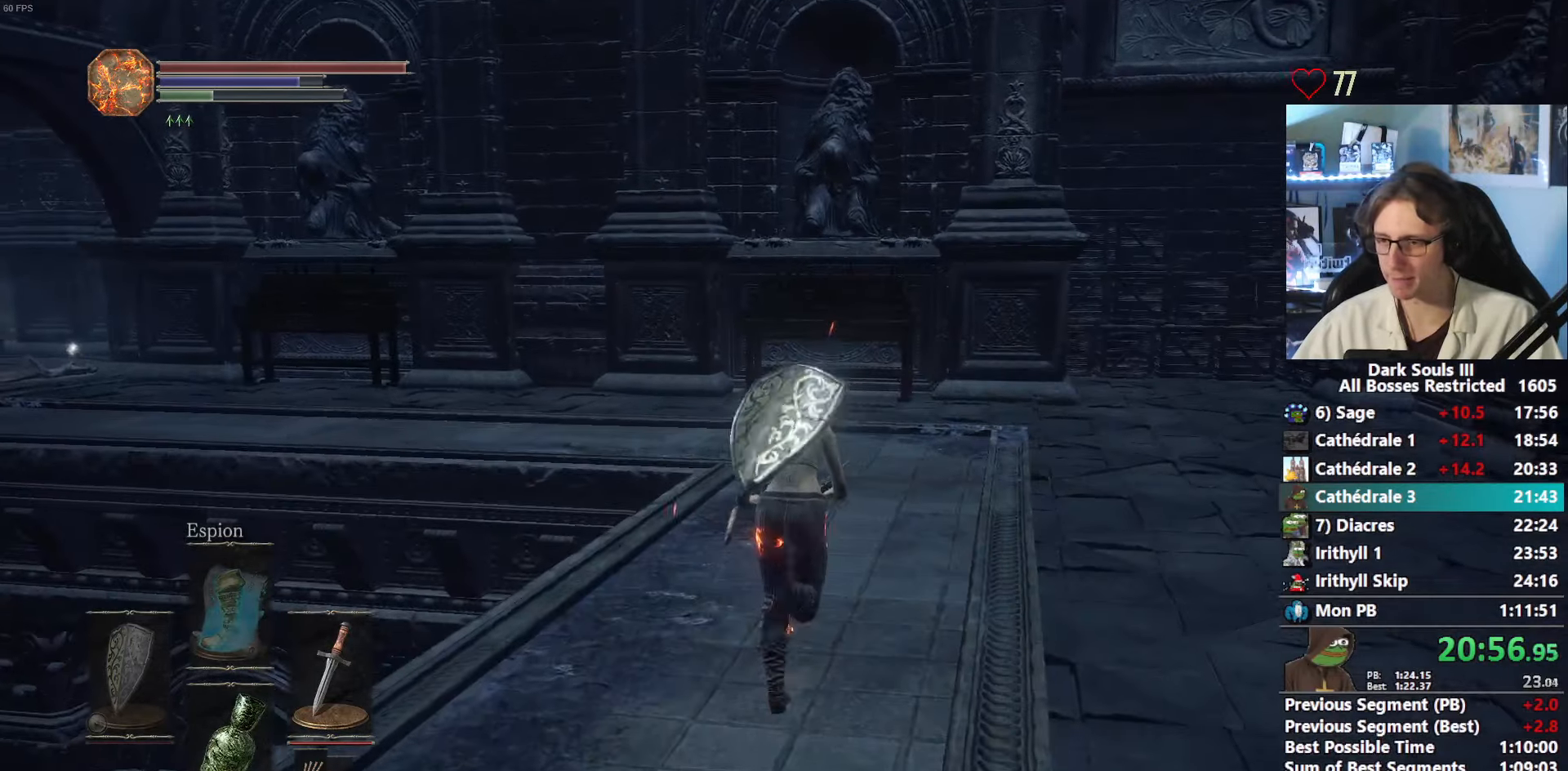
{"keys": ["space", "z"], "mouse": [], "events": []}
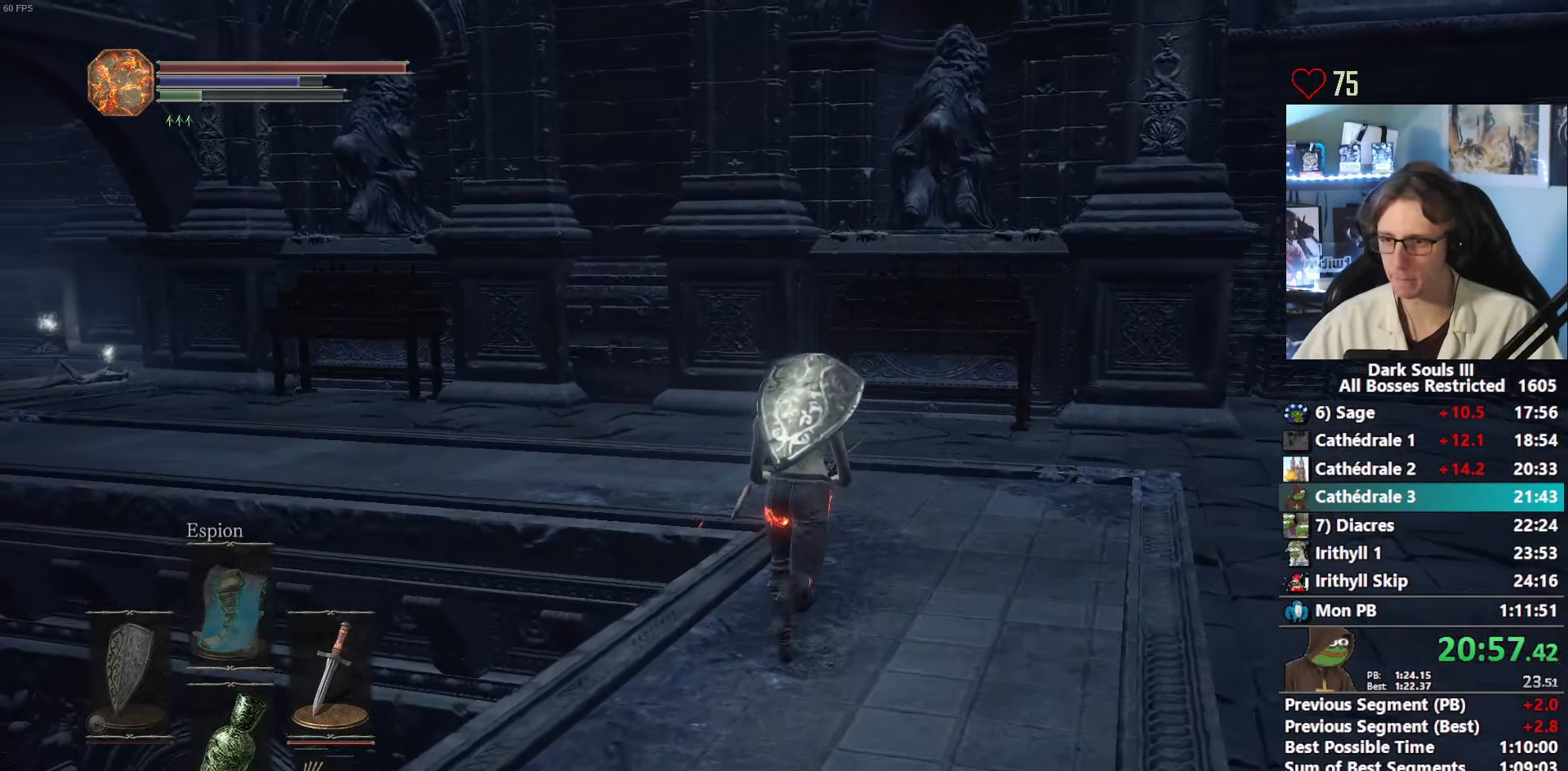
{"keys": ["space", "z"], "mouse": [], "events": []}
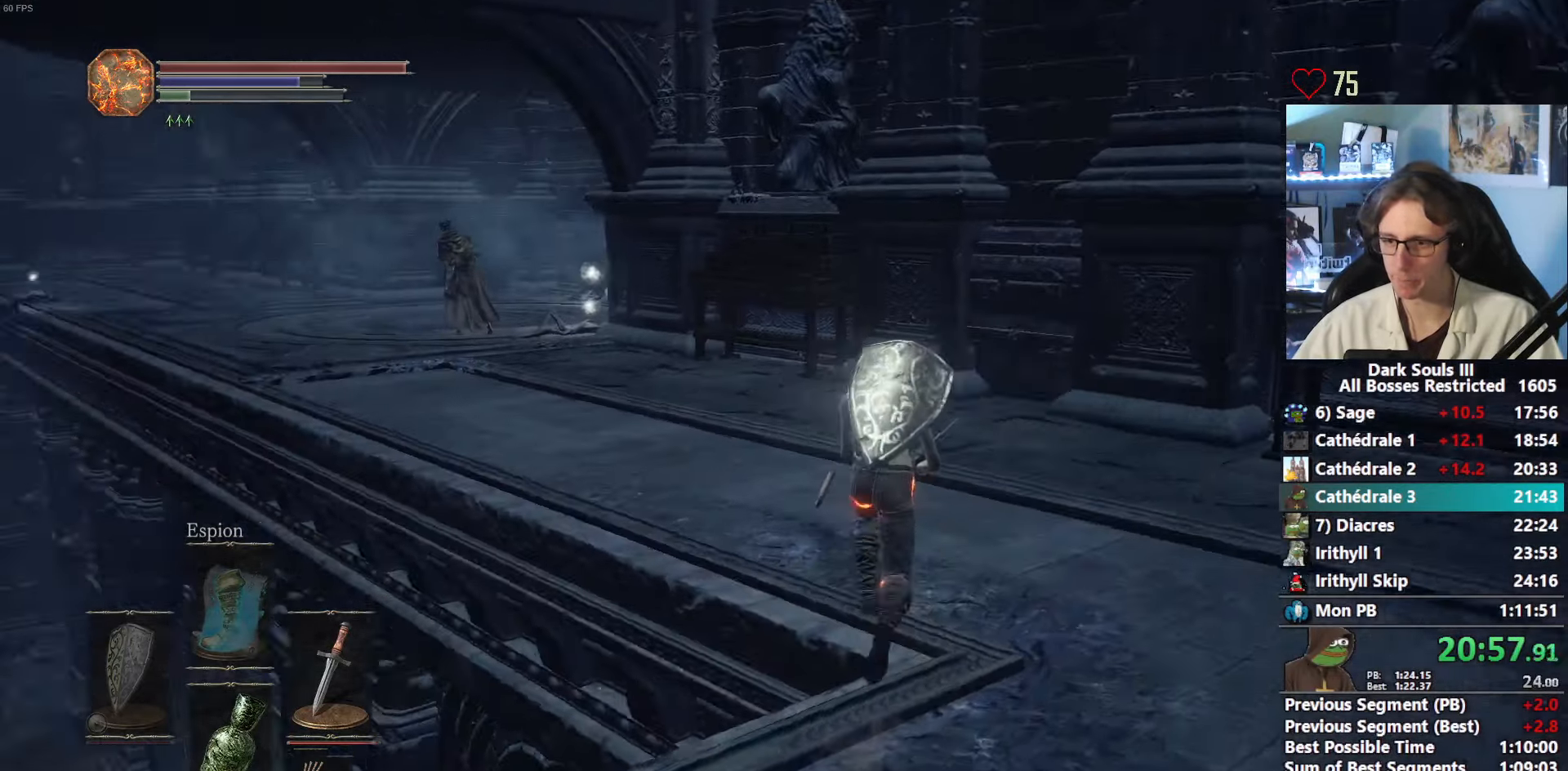
{"keys": ["space", "z"], "mouse": [], "events": []}
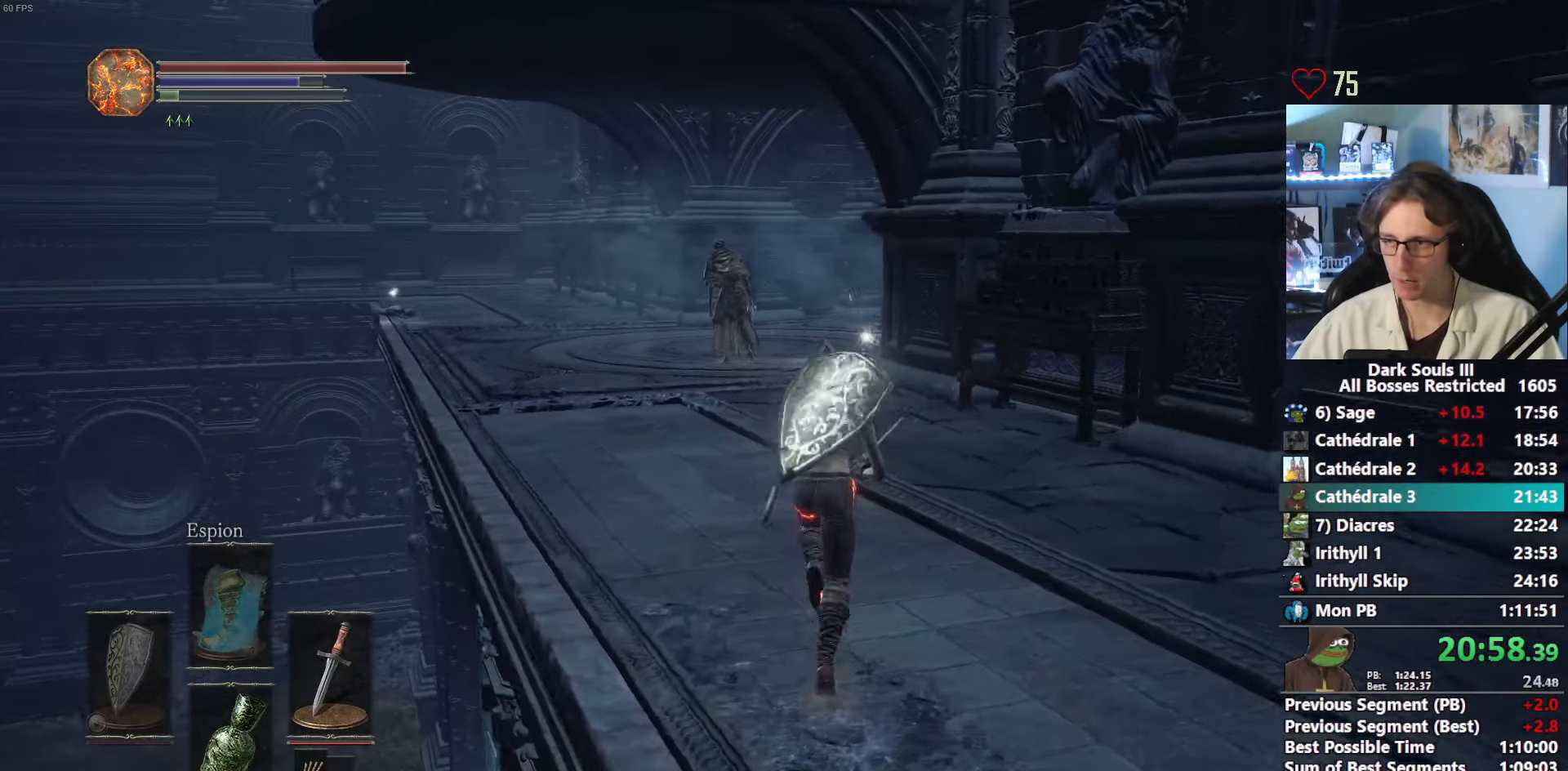
{"keys": ["z"], "mouse": [], "events": [[333, "space", "up"]]}
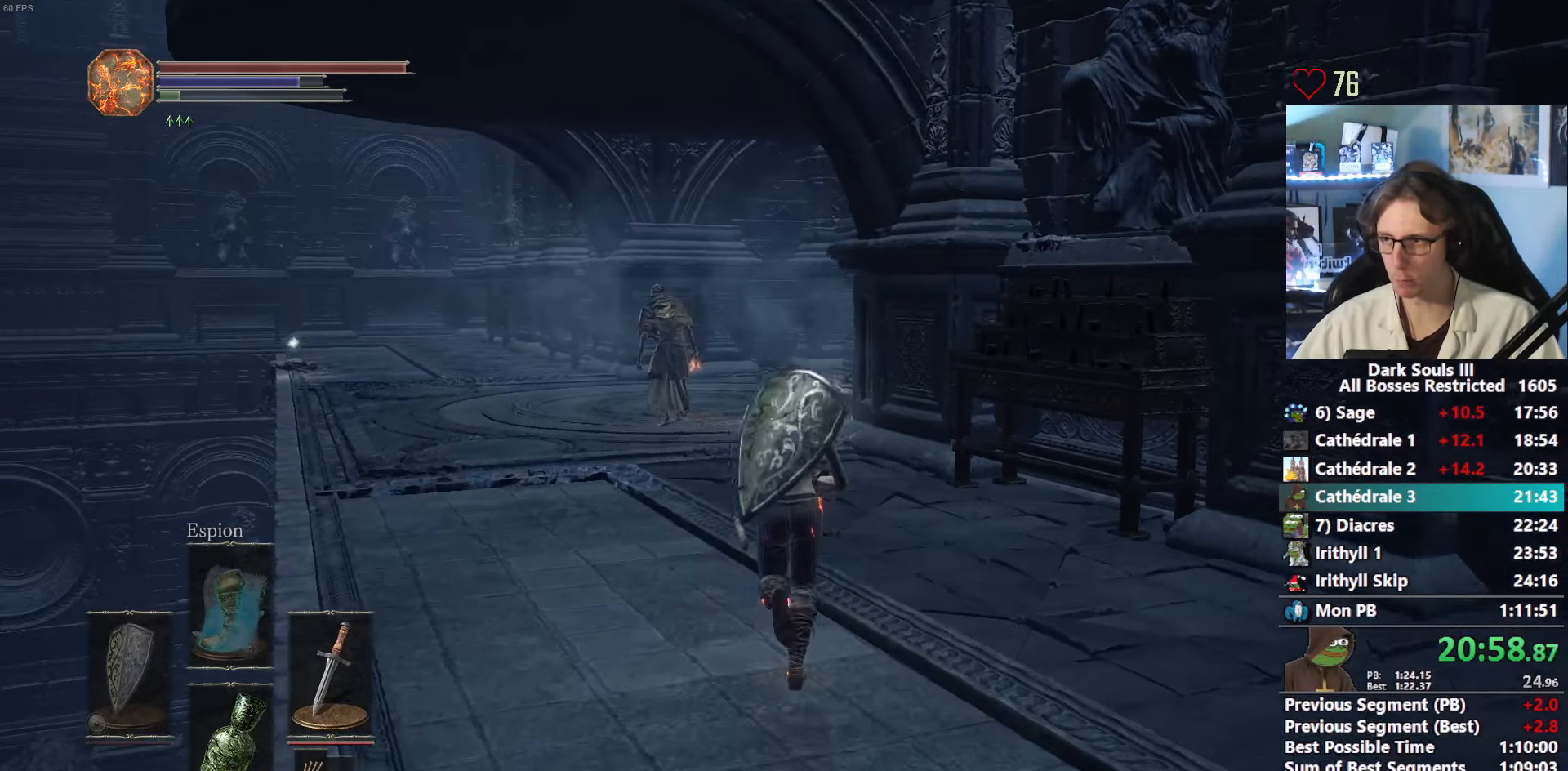
{"keys": ["space", "z"], "mouse": [], "events": [[117, "space", "down"]]}
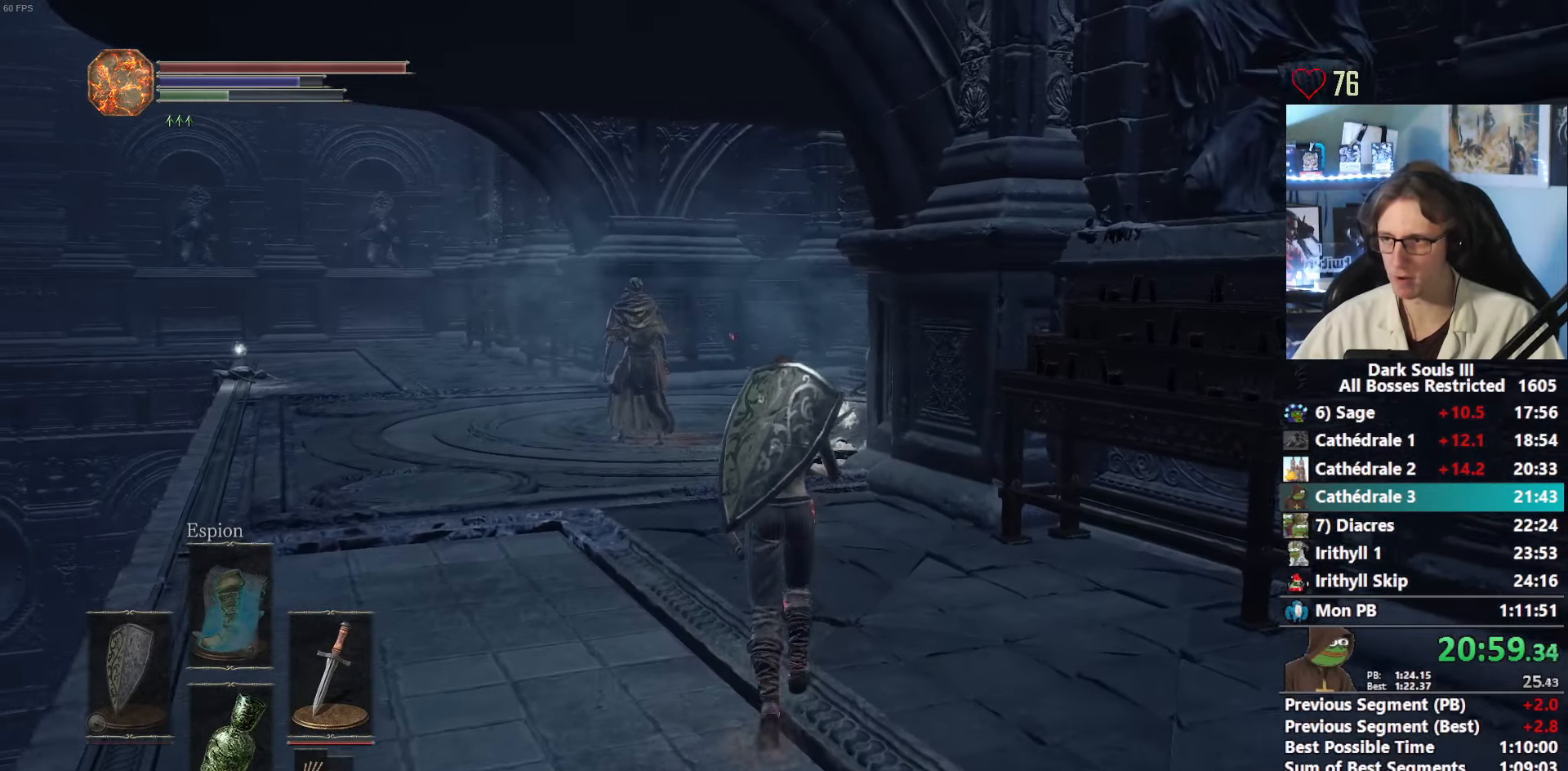
{"keys": ["space", "z"], "mouse": [], "events": []}
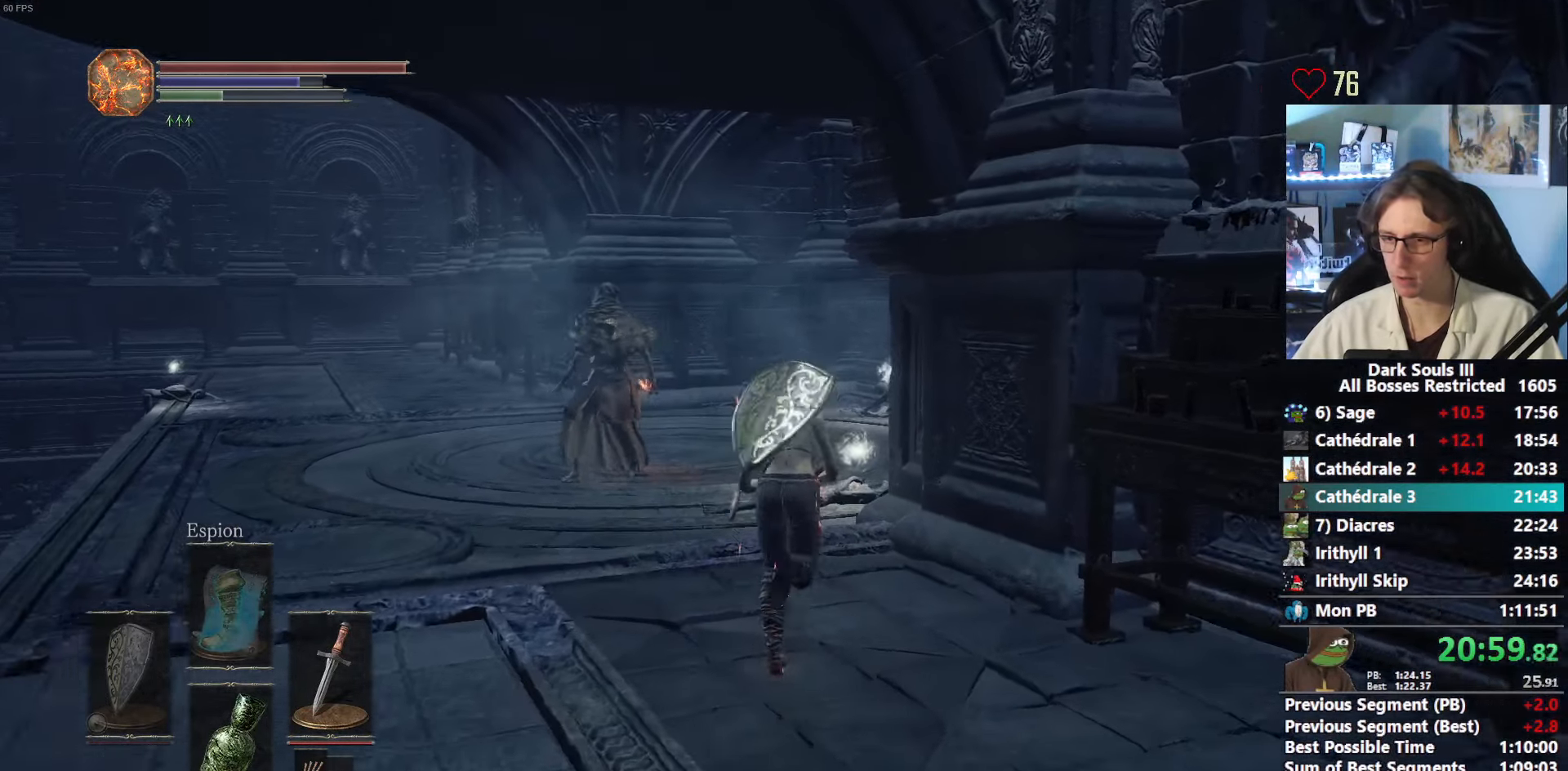
{"keys": ["space", "z"], "mouse": [], "events": []}
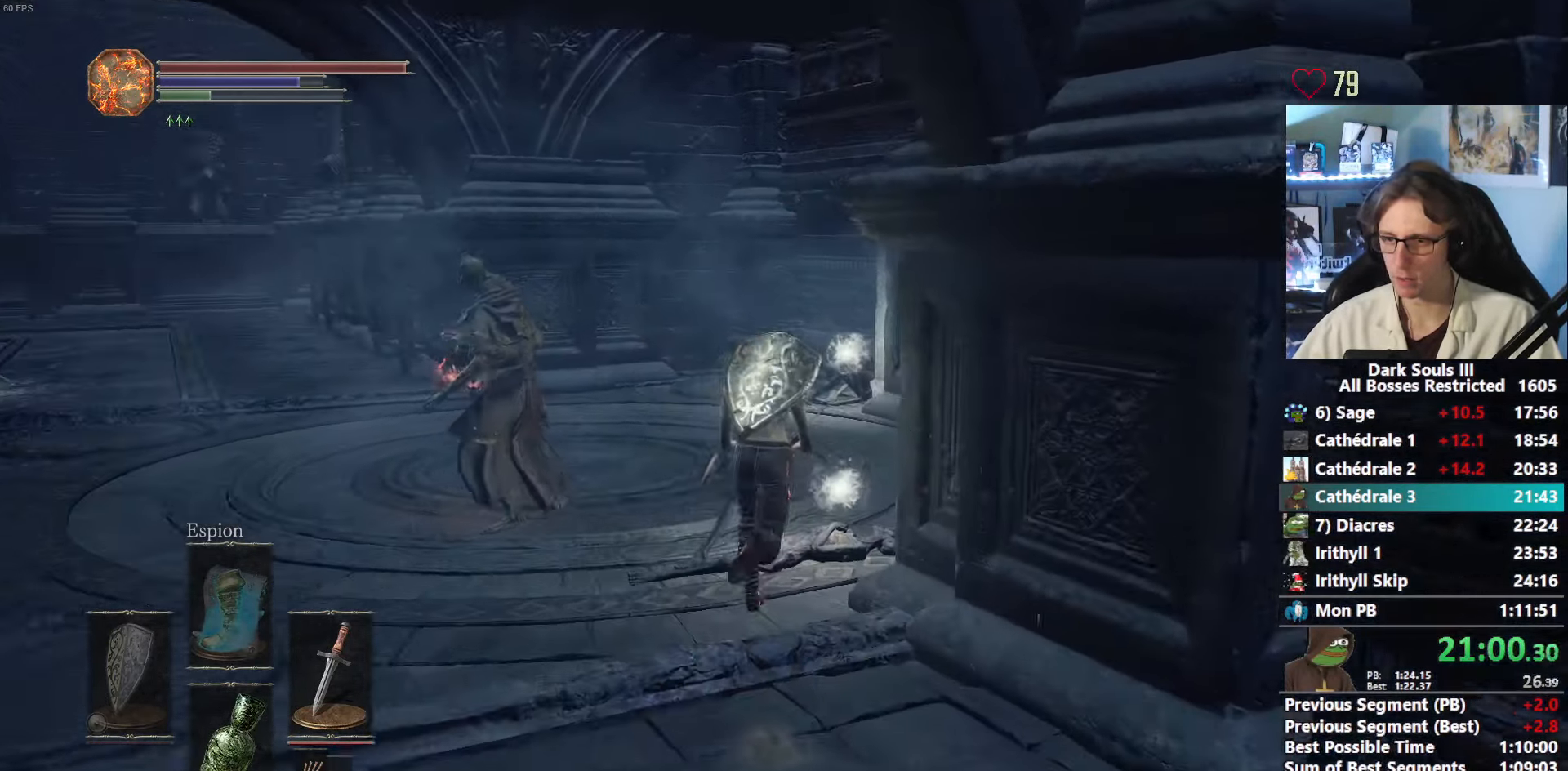
{"keys": ["space", "z"], "mouse": [], "events": []}
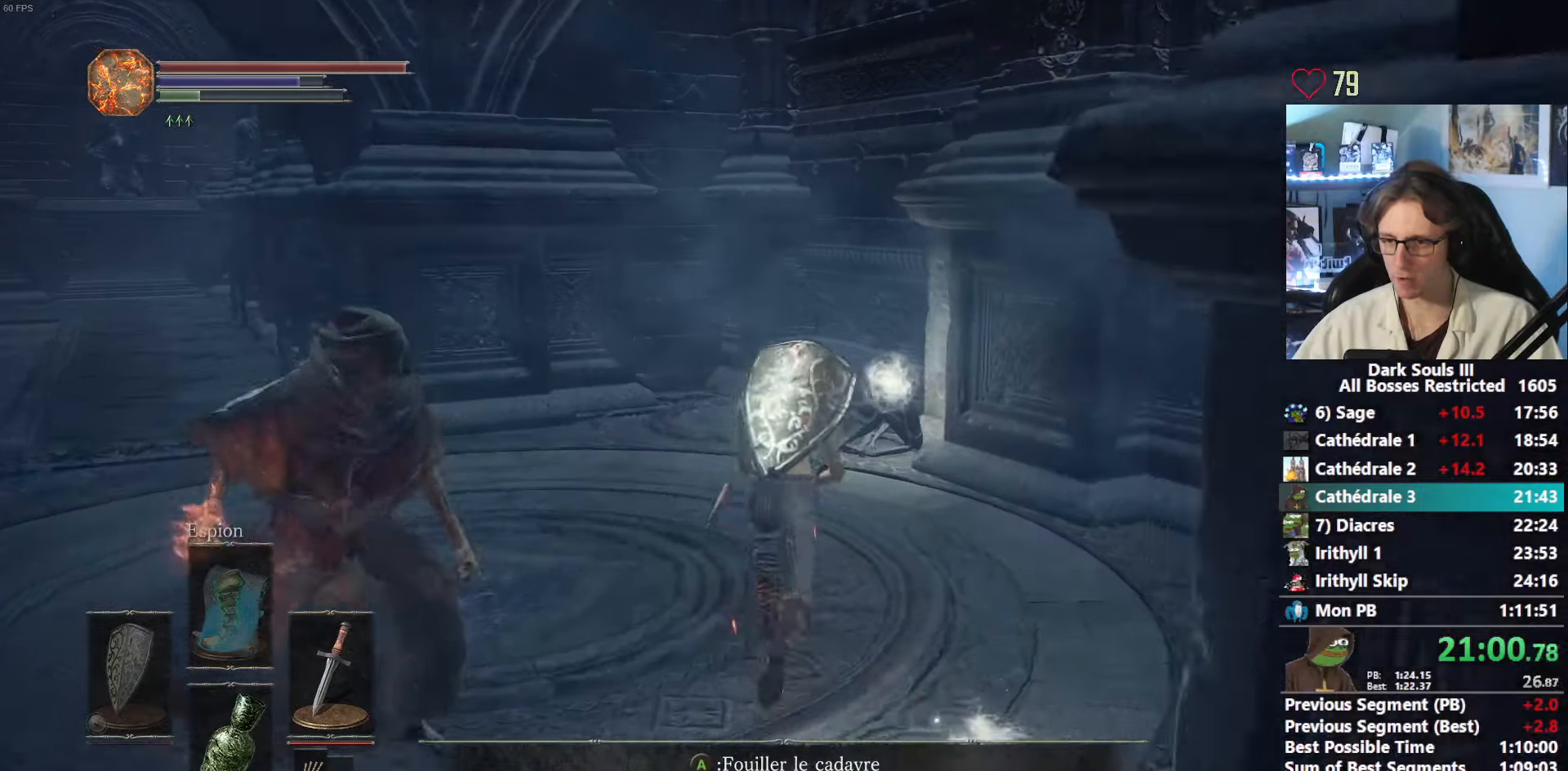
{"keys": ["space", "z"], "mouse": ["wheel"], "events": [[267, "mouse_wheel", "down"]]}
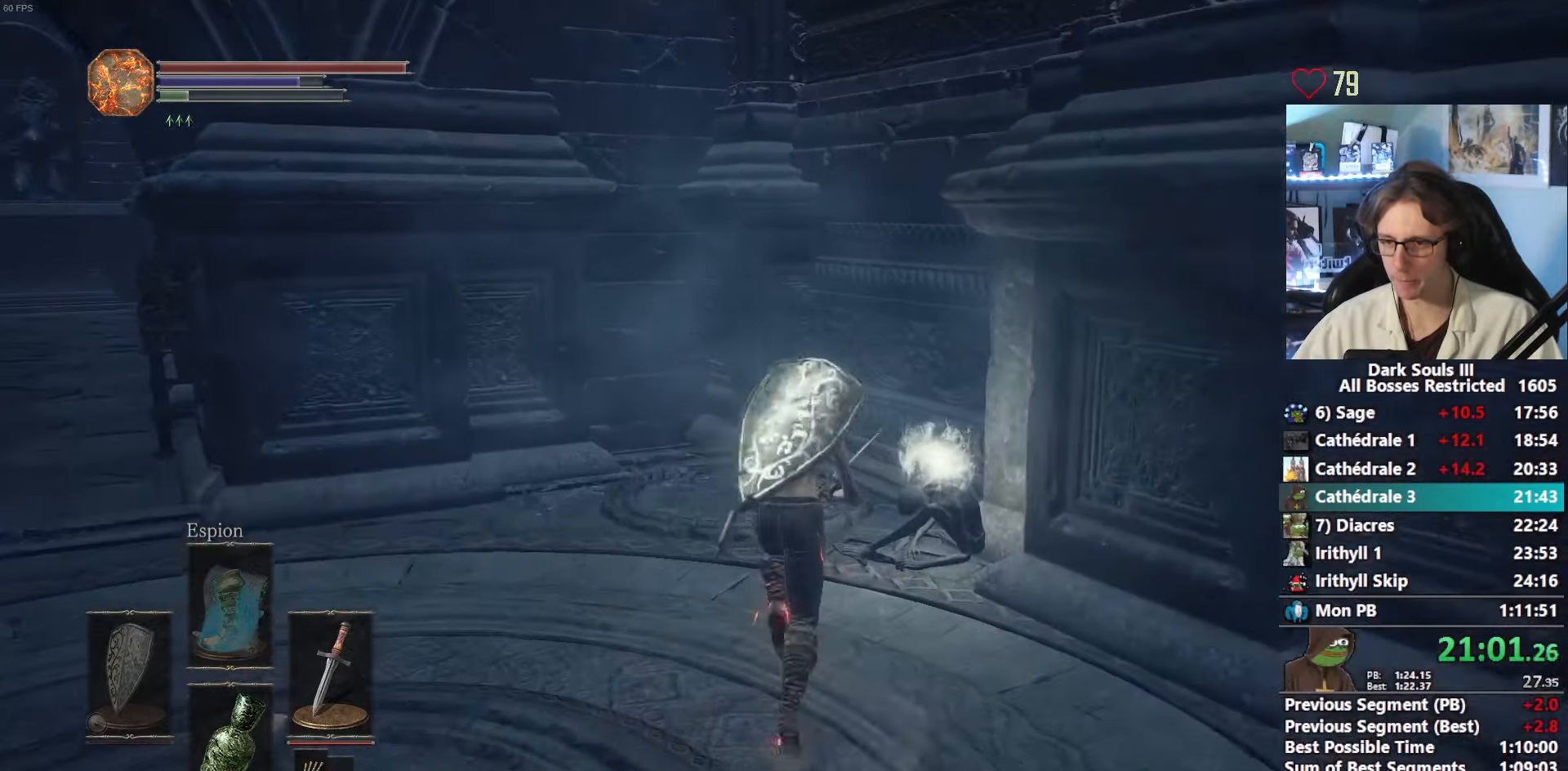
{"keys": ["space", "z"], "mouse": [], "events": [[450, "mouse_wheel", "up"]]}
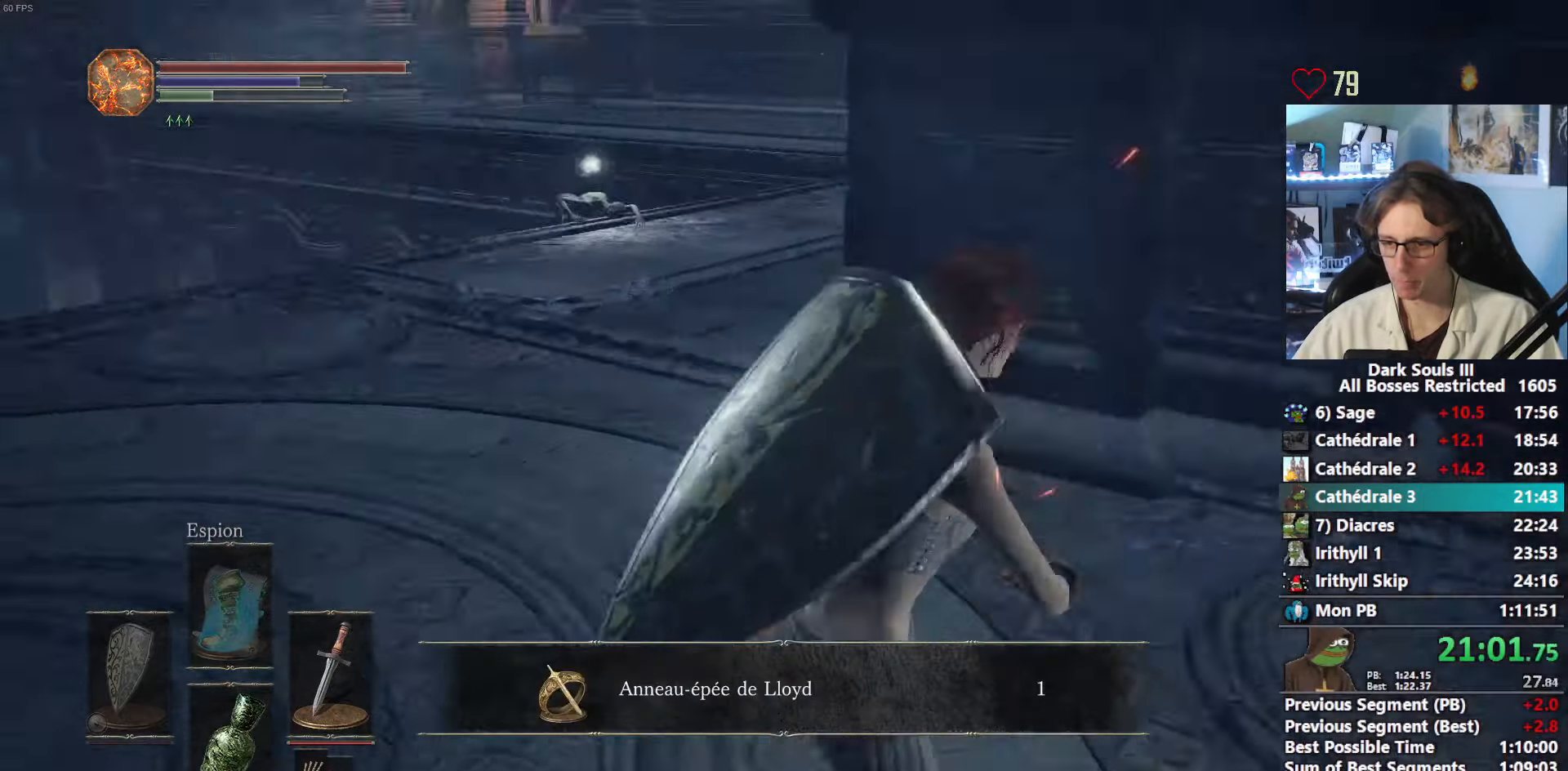
{"keys": ["space", "z"], "mouse": [], "events": [[67, "mouse_wheel", "down"], [250, "mouse_wheel", "up"]]}
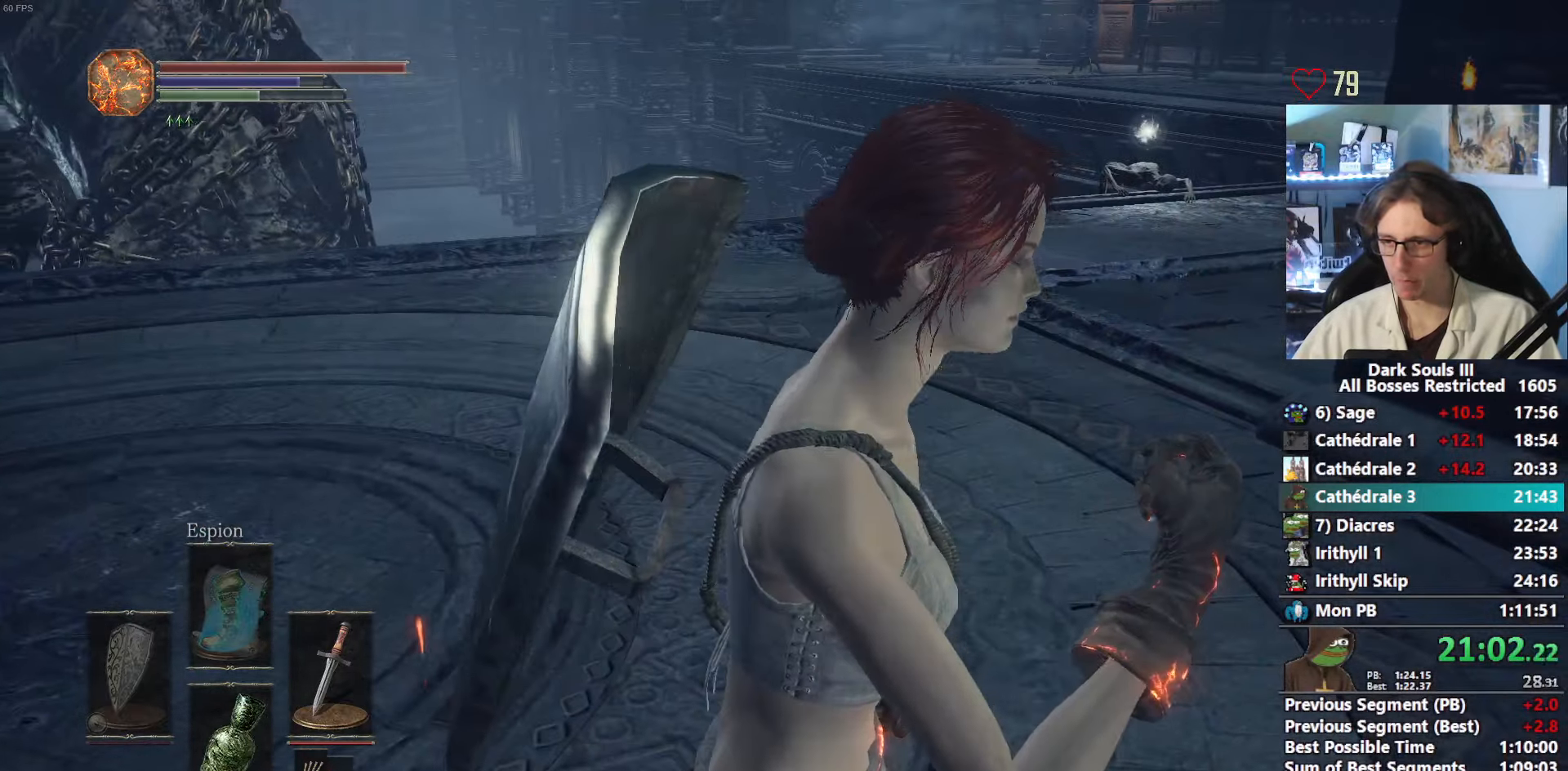
{"keys": ["space", "z"], "mouse": [], "events": []}
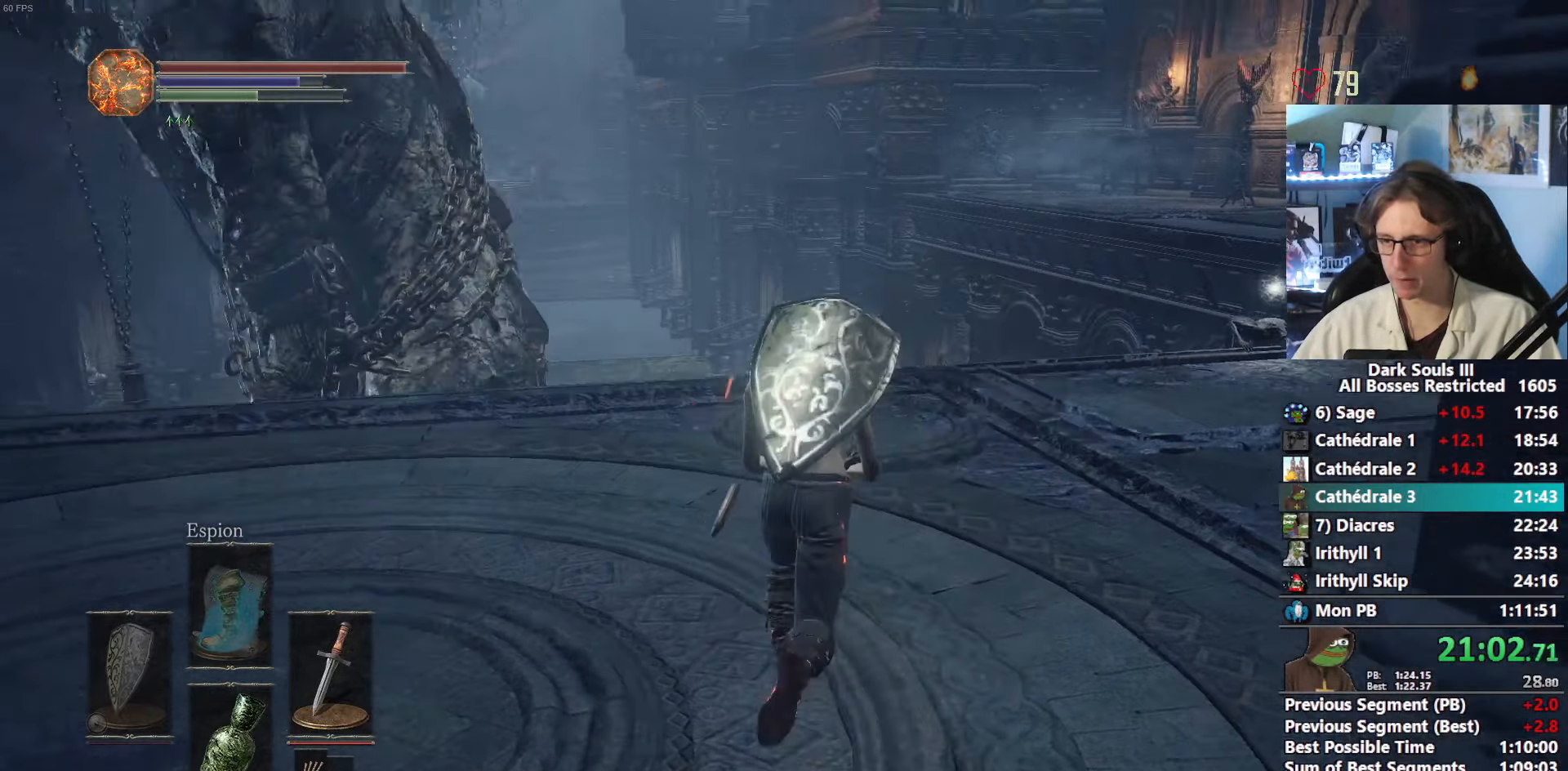
{"keys": ["space", "z"], "mouse": [], "events": []}
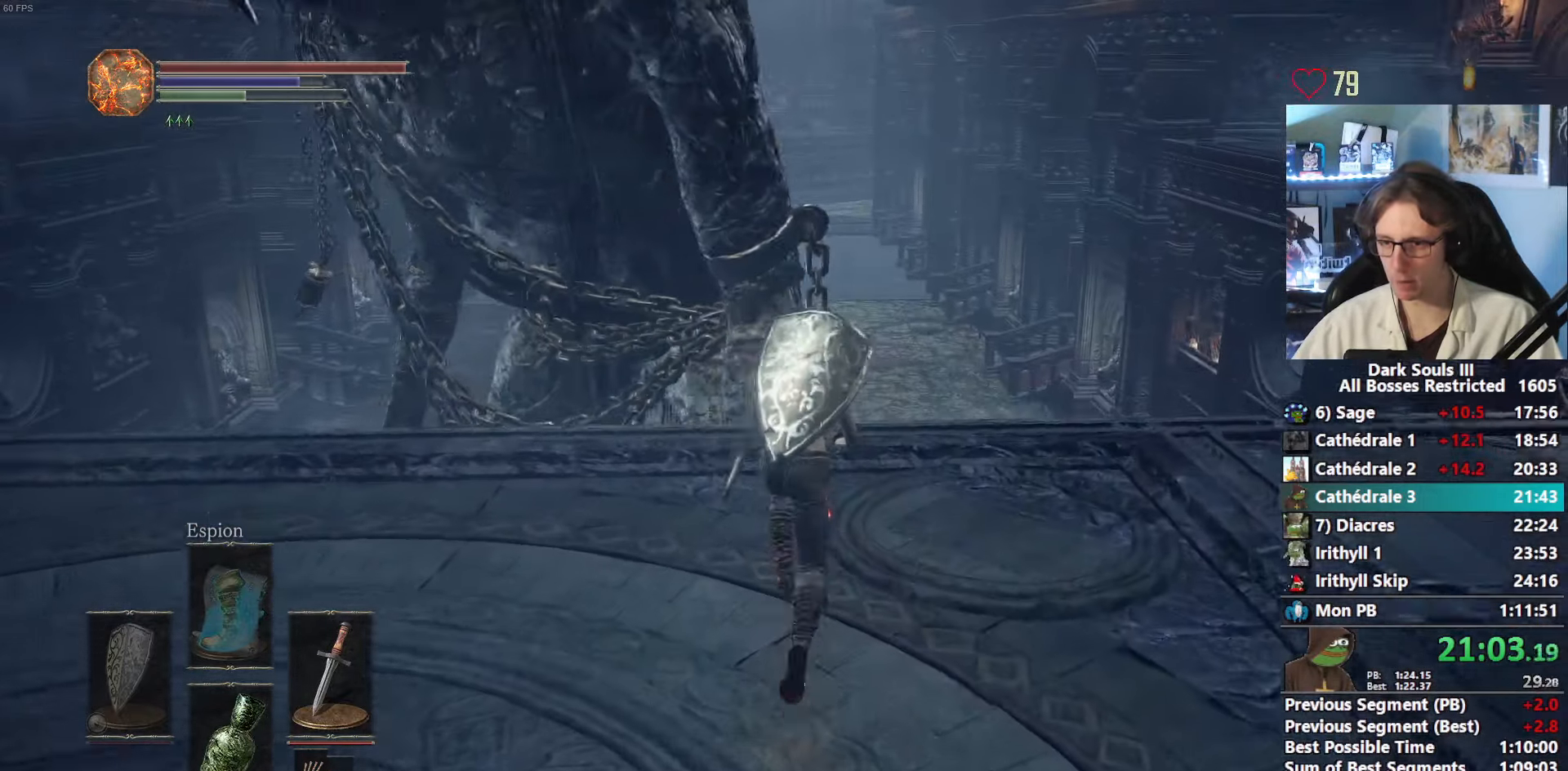
{"keys": ["space", "z"], "mouse": [], "events": [[67, "ctrl", "down"], [200, "ctrl", "up"]]}
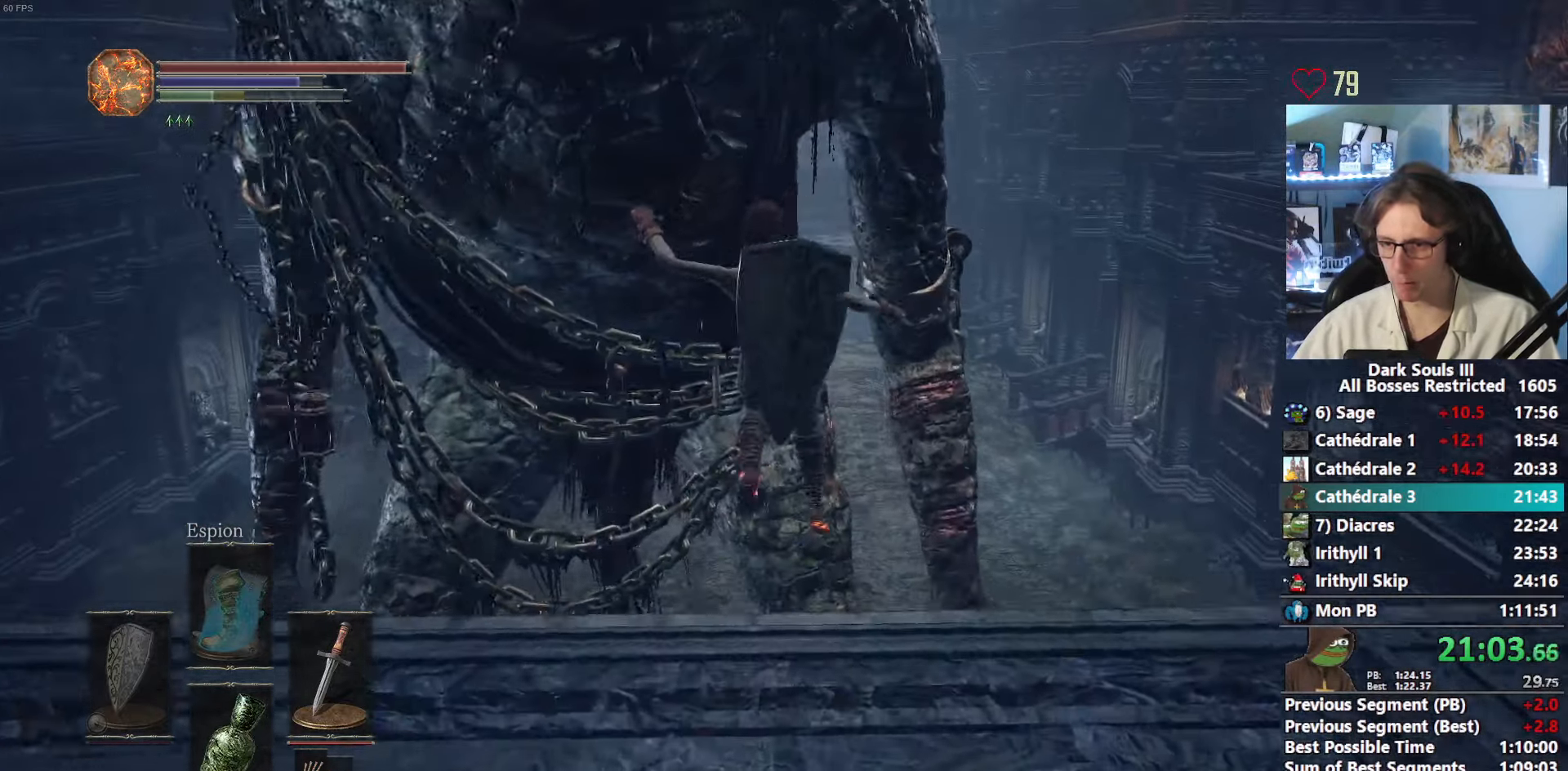
{"keys": [], "mouse": [], "events": [[500, "space", "up"], [500, "z", "up"]]}
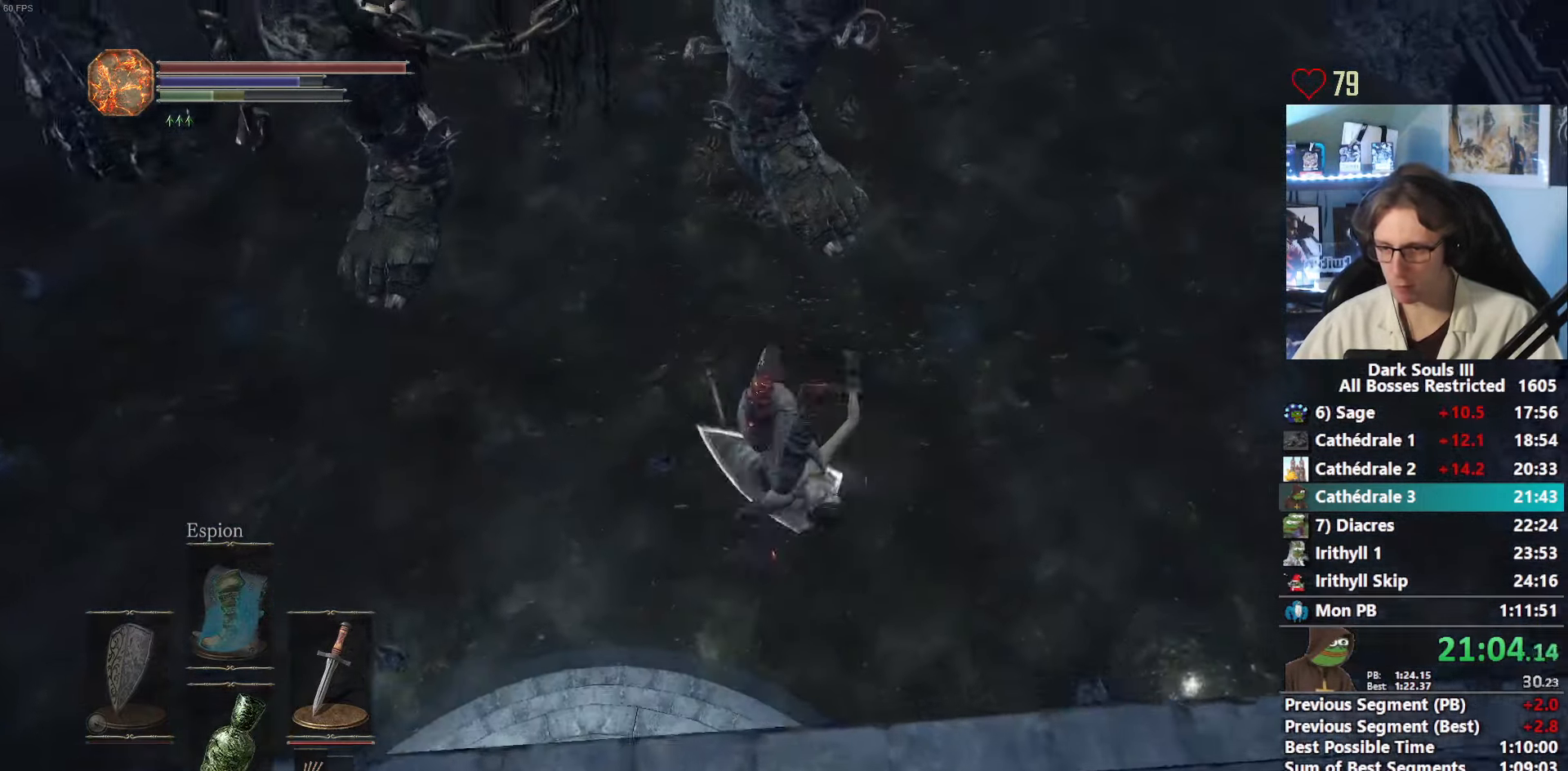
{"keys": [], "mouse": [], "events": []}
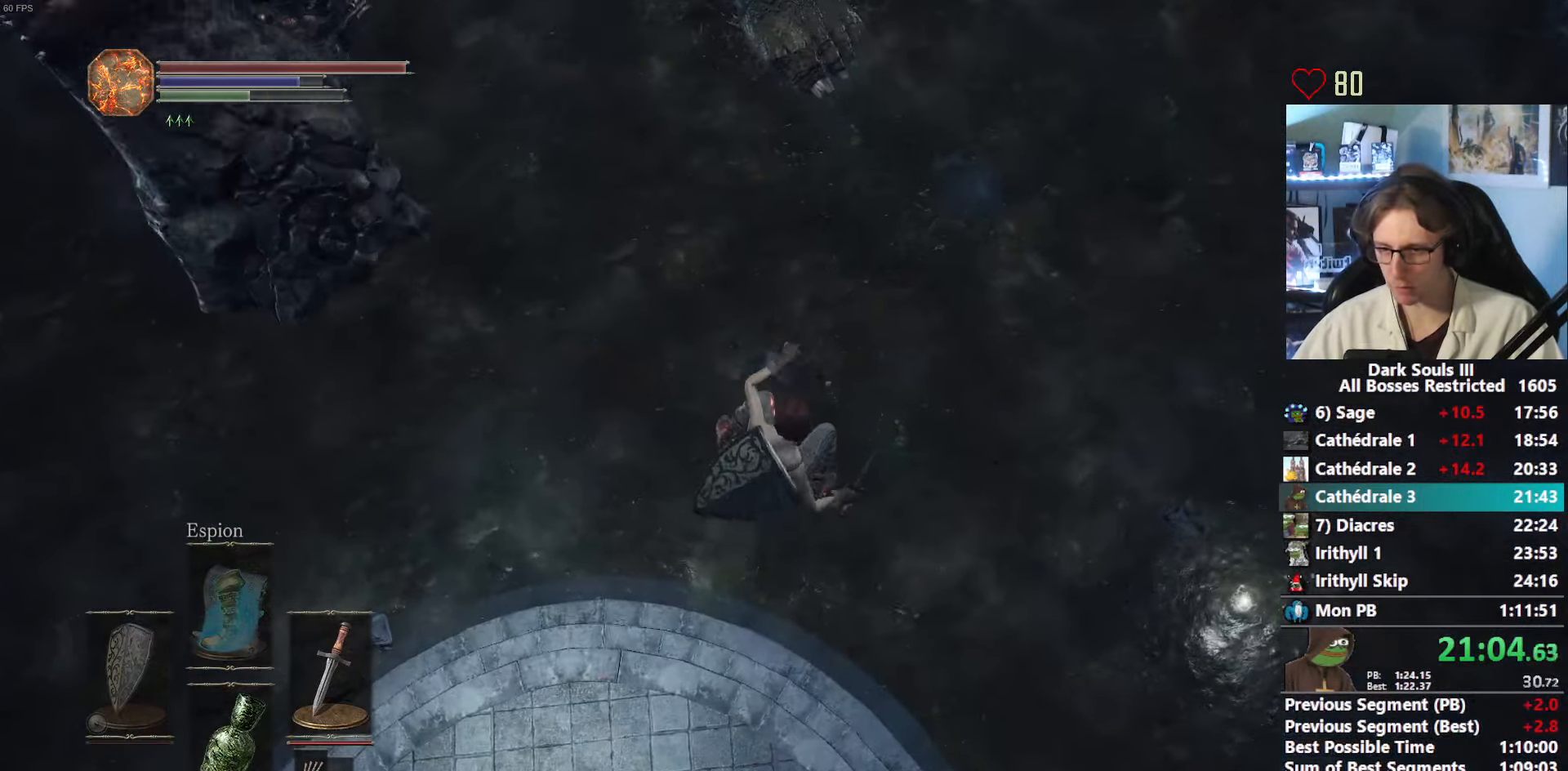
{"keys": [], "mouse": ["mb4"], "events": [[434, "mouse_mb4", "down"]]}
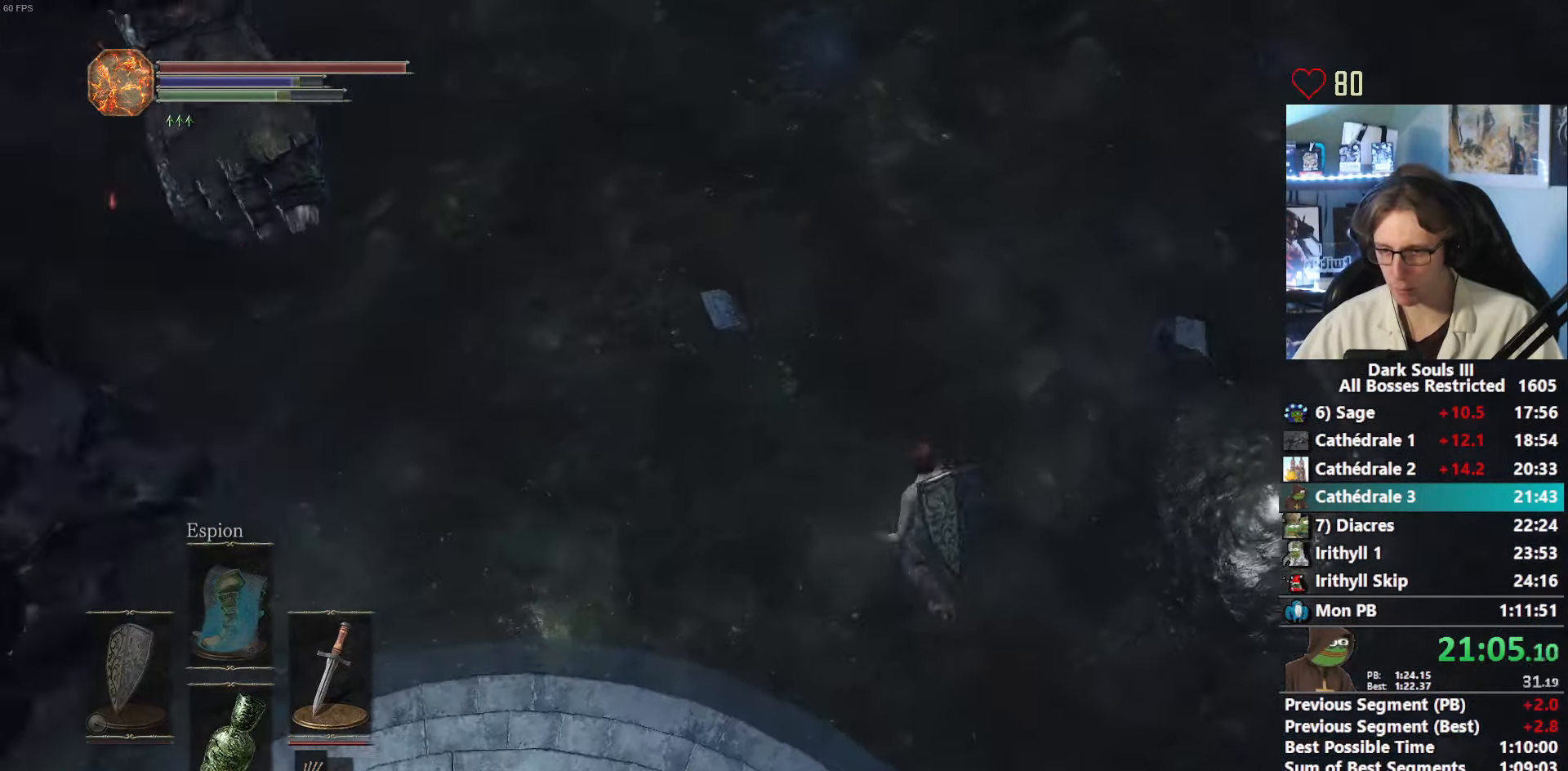
{"keys": ["z"], "mouse": [], "events": [[84, "z", "down"], [166, "mouse_mb4", "up"], [366, "mouse_mb4", "down"], [500, "mouse_mb4", "up"]]}
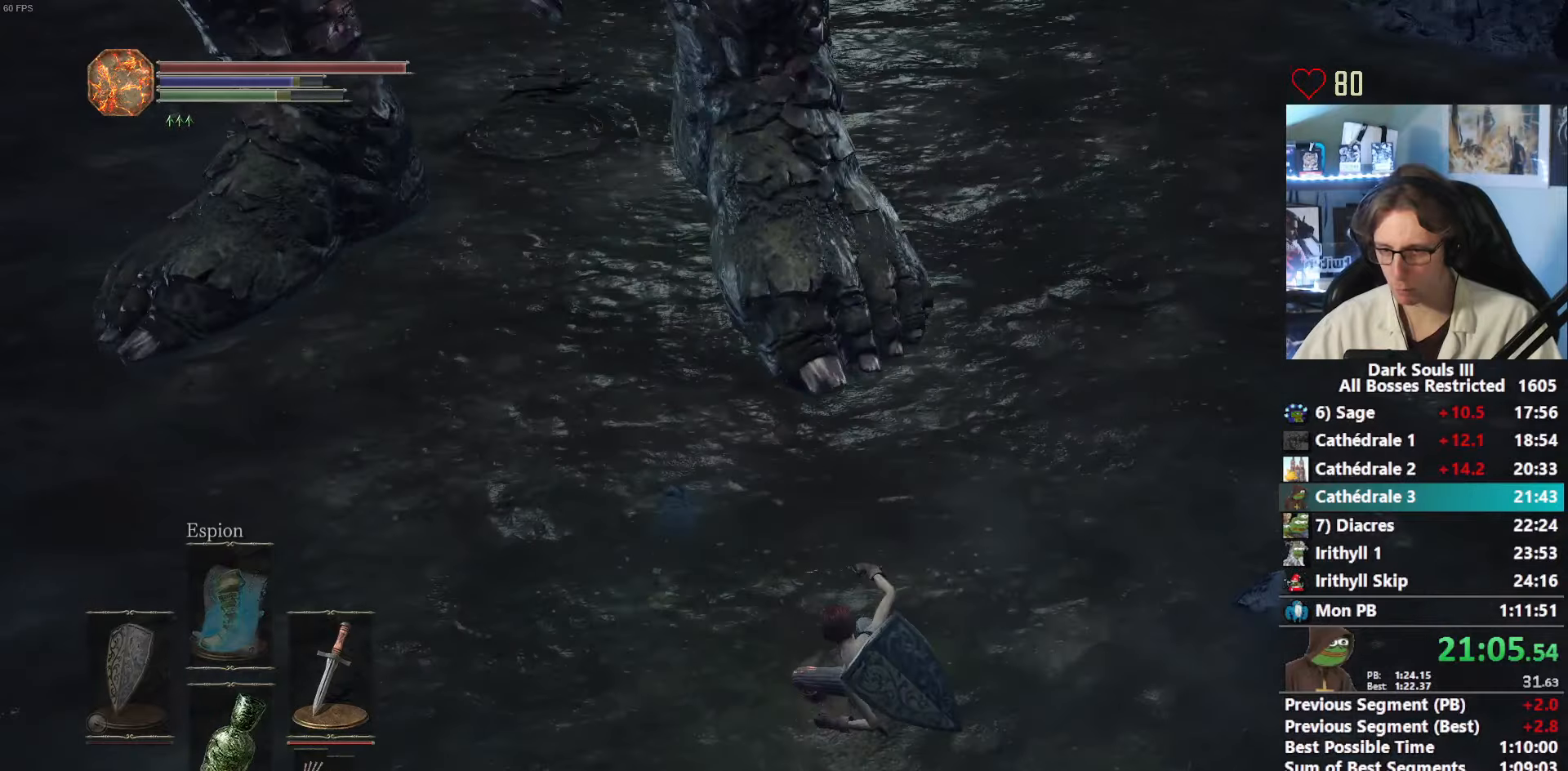
{"keys": ["z"], "mouse": ["mb4"], "events": [[50, "mouse_mb4", "down"], [183, "mouse_mb4", "up"], [233, "mouse_mb4", "down"], [383, "mouse_mb4", "up"], [416, "mouse_mb4", "down"]]}
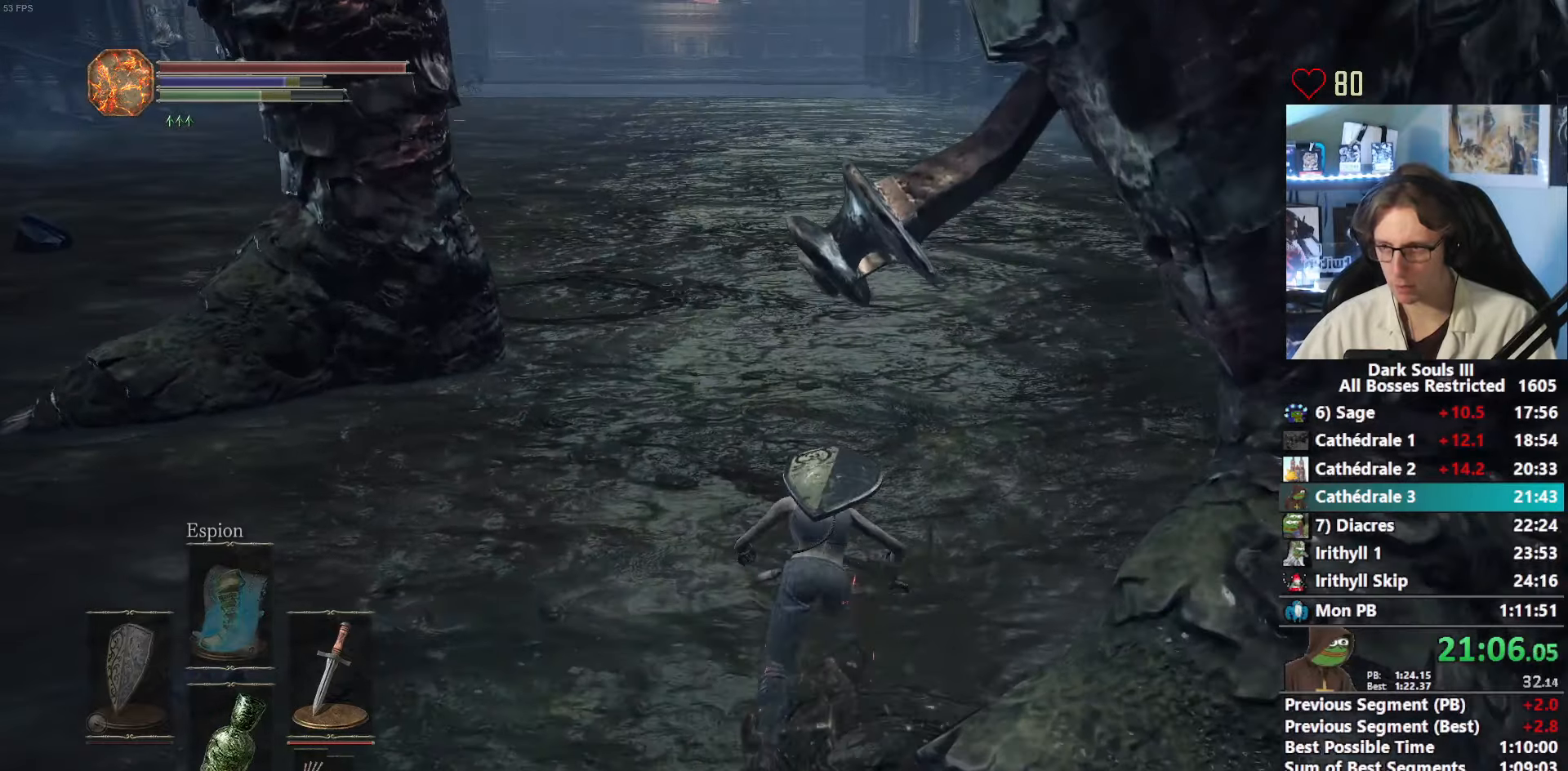
{"keys": ["z"], "mouse": ["mb4"], "events": [[16, "mouse_mb4", "up"], [66, "mouse_mb4", "down"], [200, "mouse_mb4", "up"], [250, "mouse_mb4", "down"], [383, "mouse_mb4", "up"], [433, "mouse_mb4", "down"]]}
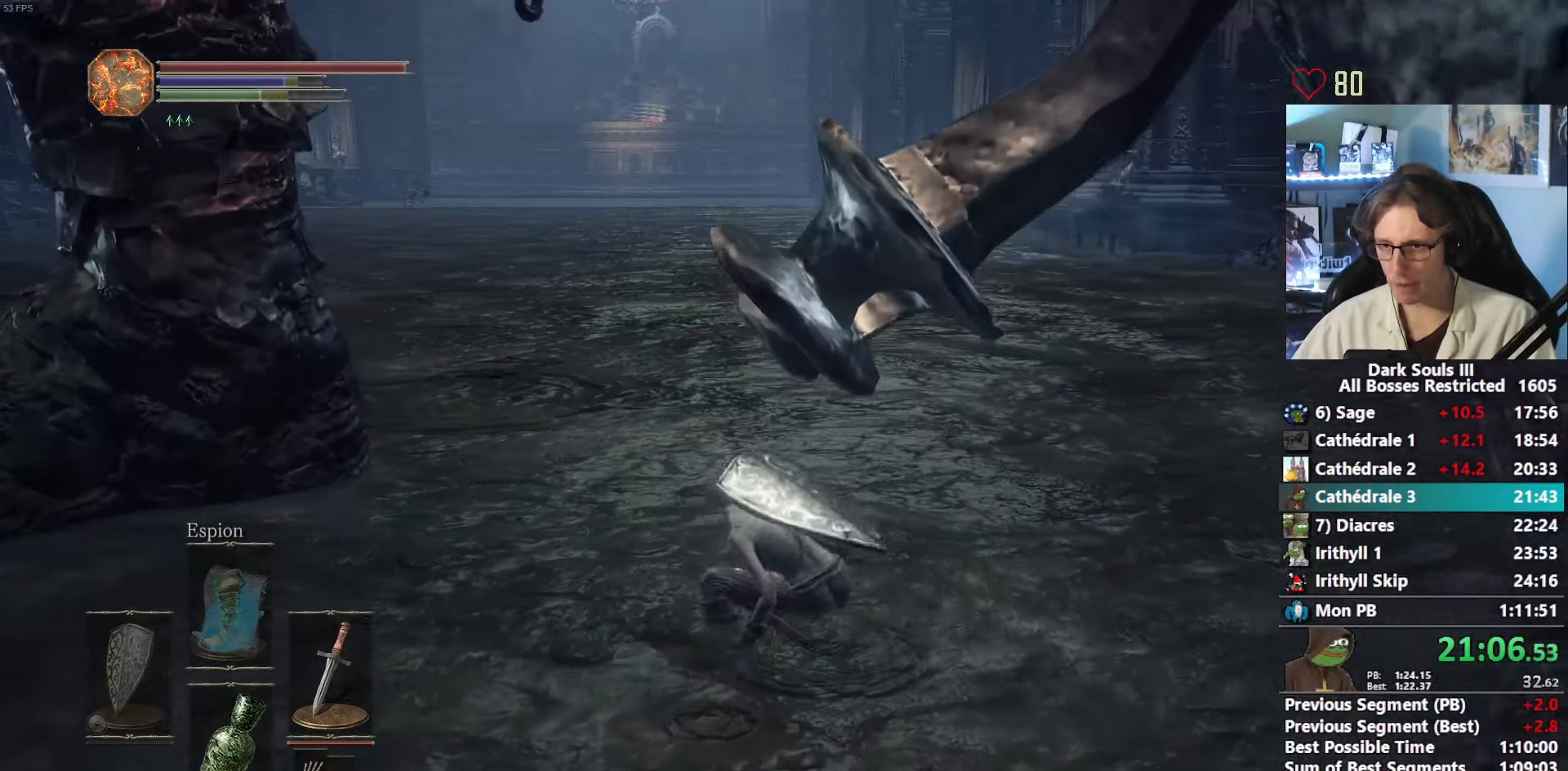
{"keys": ["z"], "mouse": ["mb4"], "events": [[33, "mouse_mb4", "up"], [83, "mouse_mb4", "down"], [200, "mouse_mb4", "up"], [266, "mouse_mb4", "down"], [400, "mouse_mb4", "up"], [450, "mouse_mb4", "down"]]}
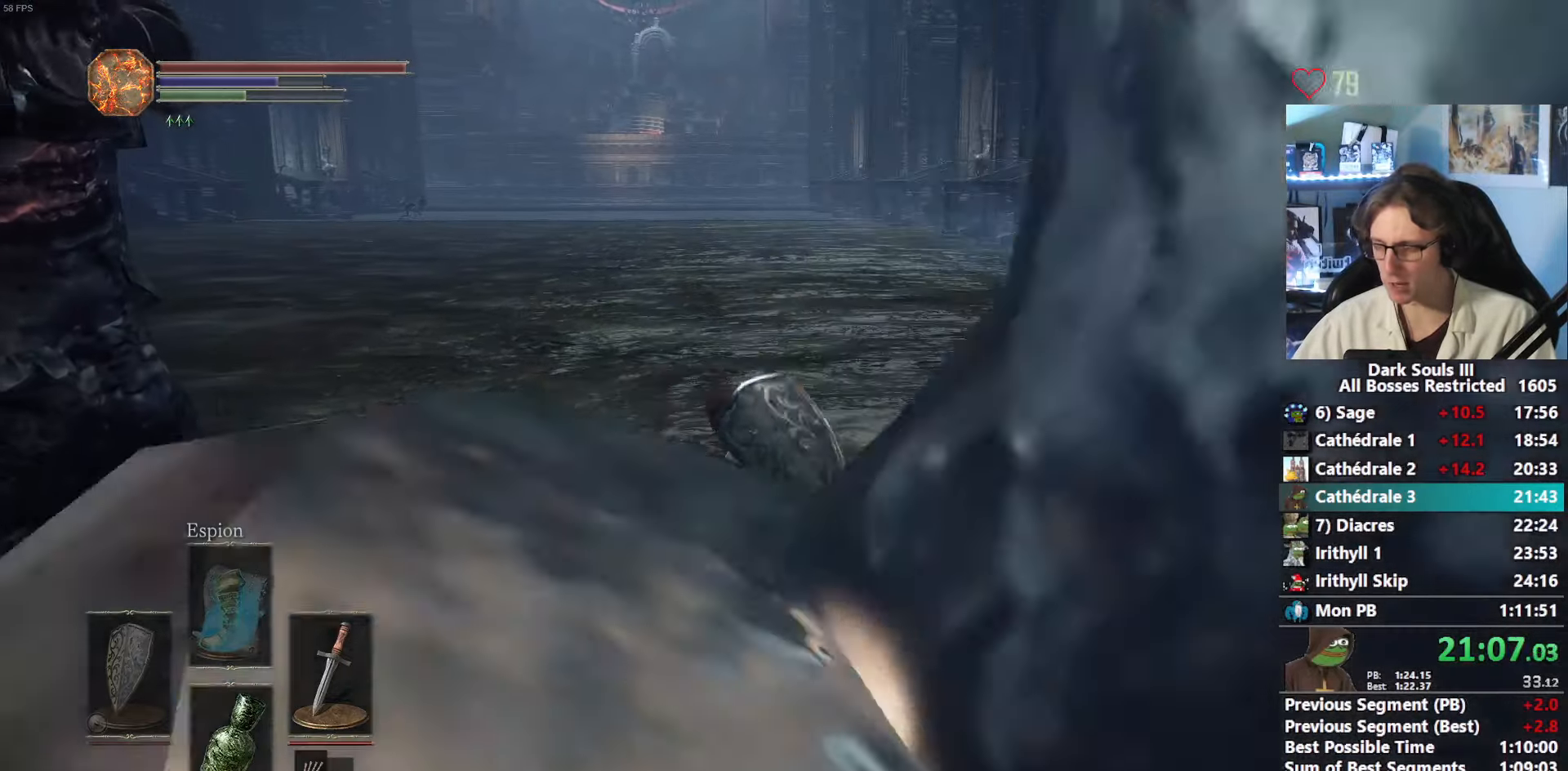
{"keys": ["z"], "mouse": ["mb4"], "events": [[50, "mouse_mb4", "up"], [100, "mouse_mb4", "down"], [233, "mouse_mb4", "up"], [283, "mouse_mb4", "down"], [416, "mouse_mb4", "up"], [466, "mouse_mb4", "down"]]}
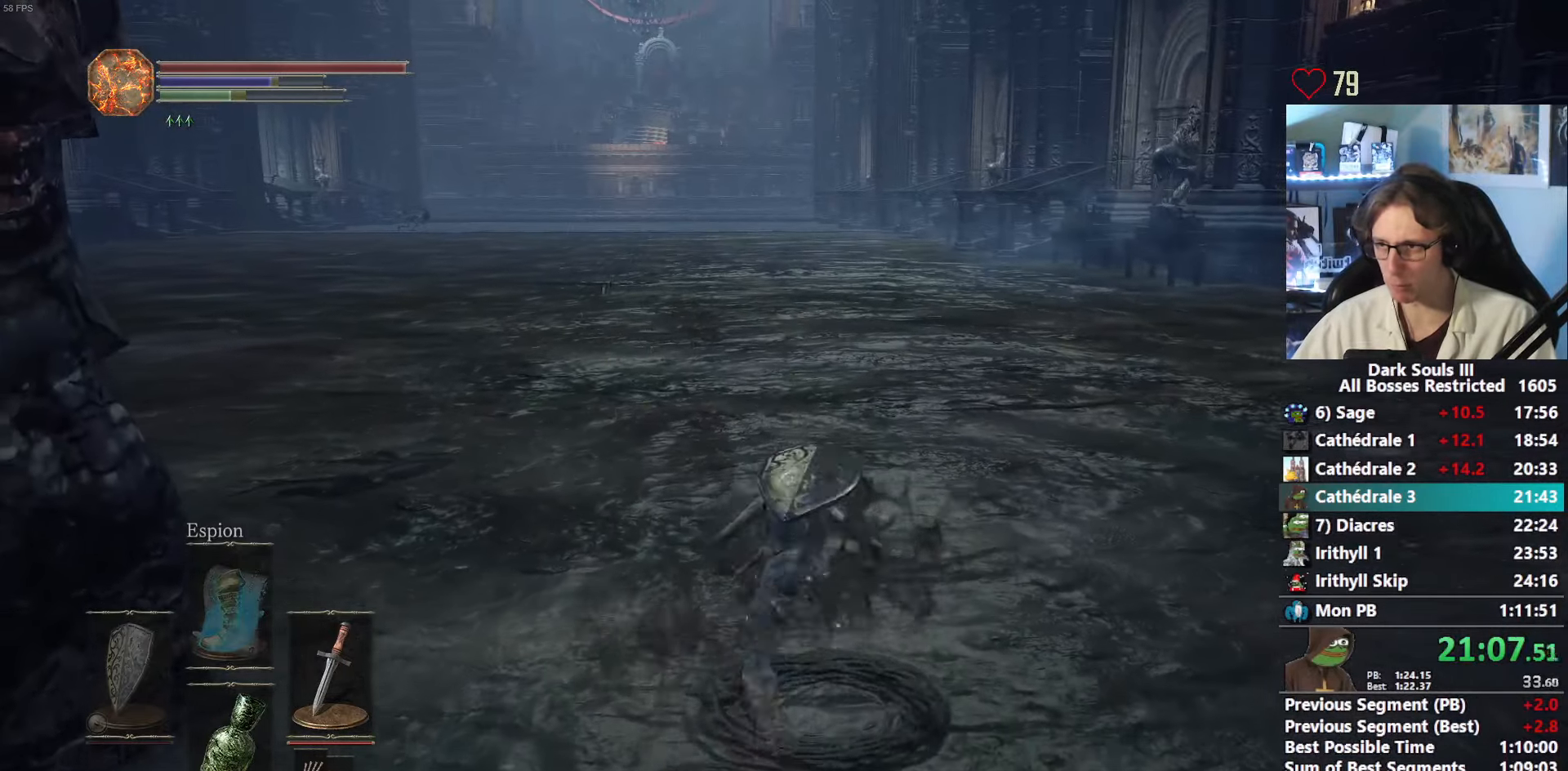
{"keys": ["z"], "mouse": ["mb4"], "events": [[250, "mouse_mb4", "up"], [300, "mouse_mb4", "down"], [433, "mouse_mb4", "up"], [483, "mouse_mb4", "down"]]}
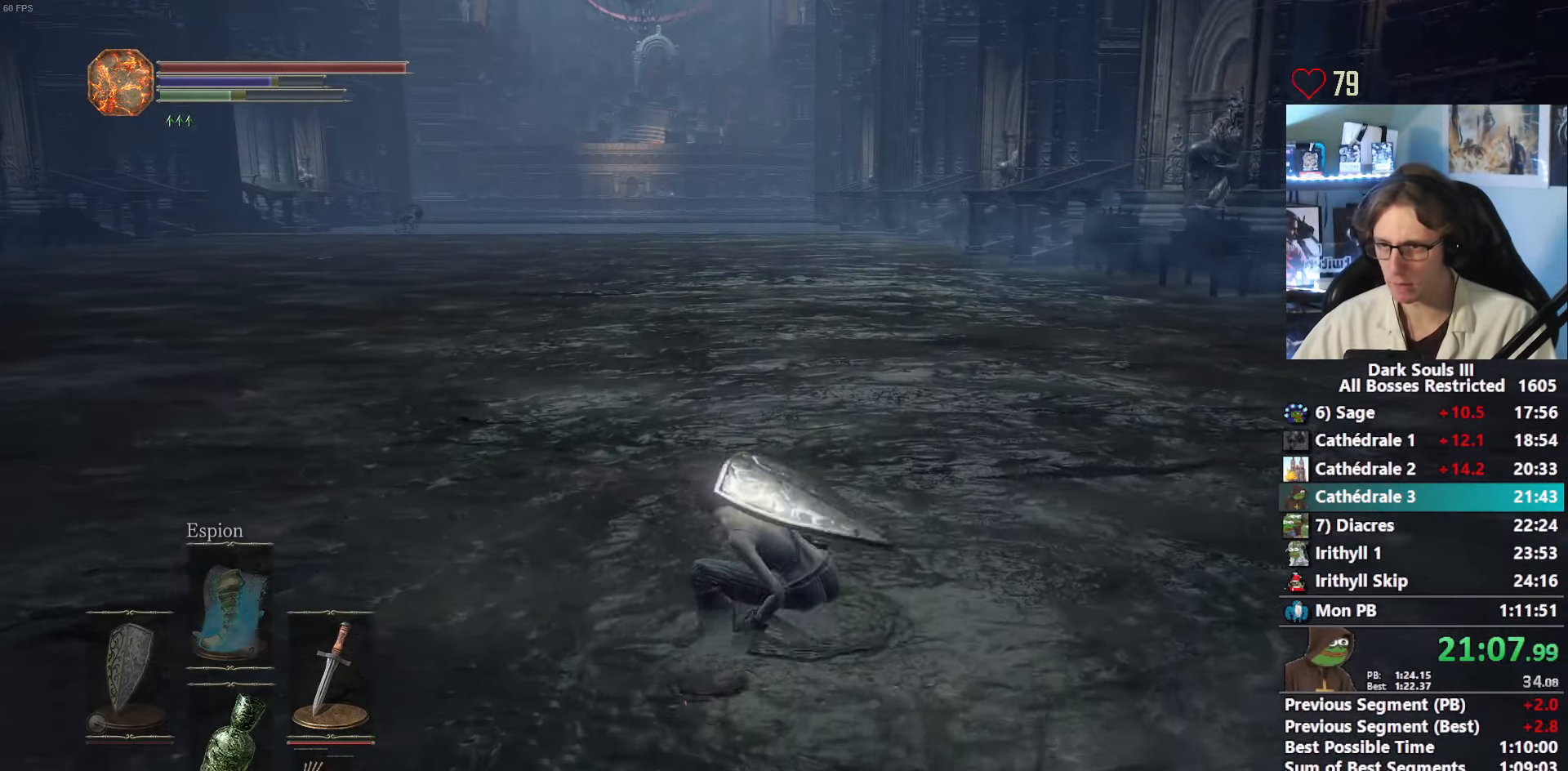
{"keys": ["z"], "mouse": ["mb4"], "events": [[83, "mouse_mb4", "up"], [133, "mouse_mb4", "down"], [216, "mouse_mb4", "up"], [316, "mouse_mb4", "down"]]}
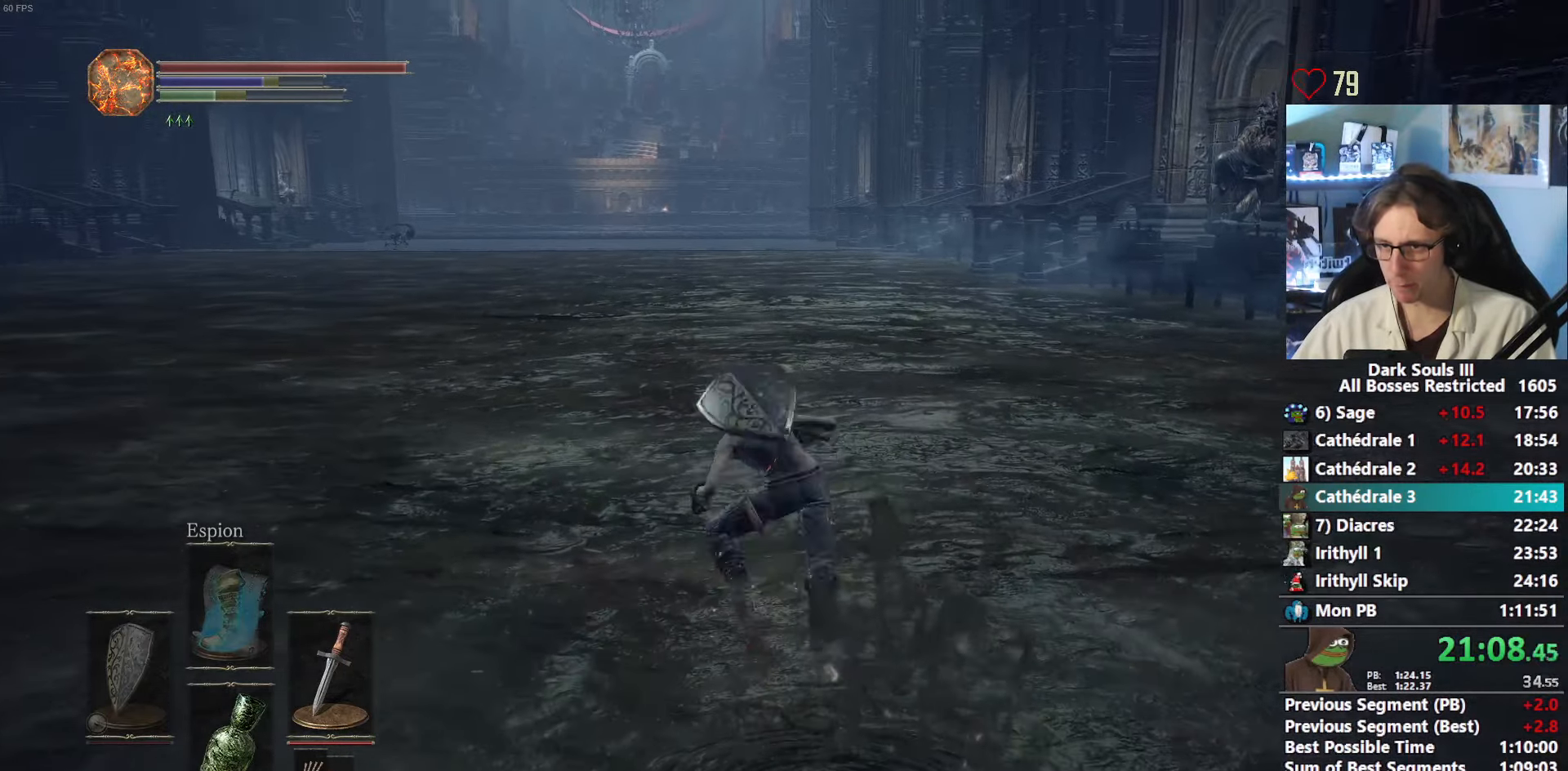
{"keys": ["z"], "mouse": [], "events": [[133, "mouse_mb4", "up"], [183, "mouse_mb4", "down"], [333, "mouse_mb4", "up"], [383, "mouse_mb4", "down"], [466, "mouse_mb4", "up"]]}
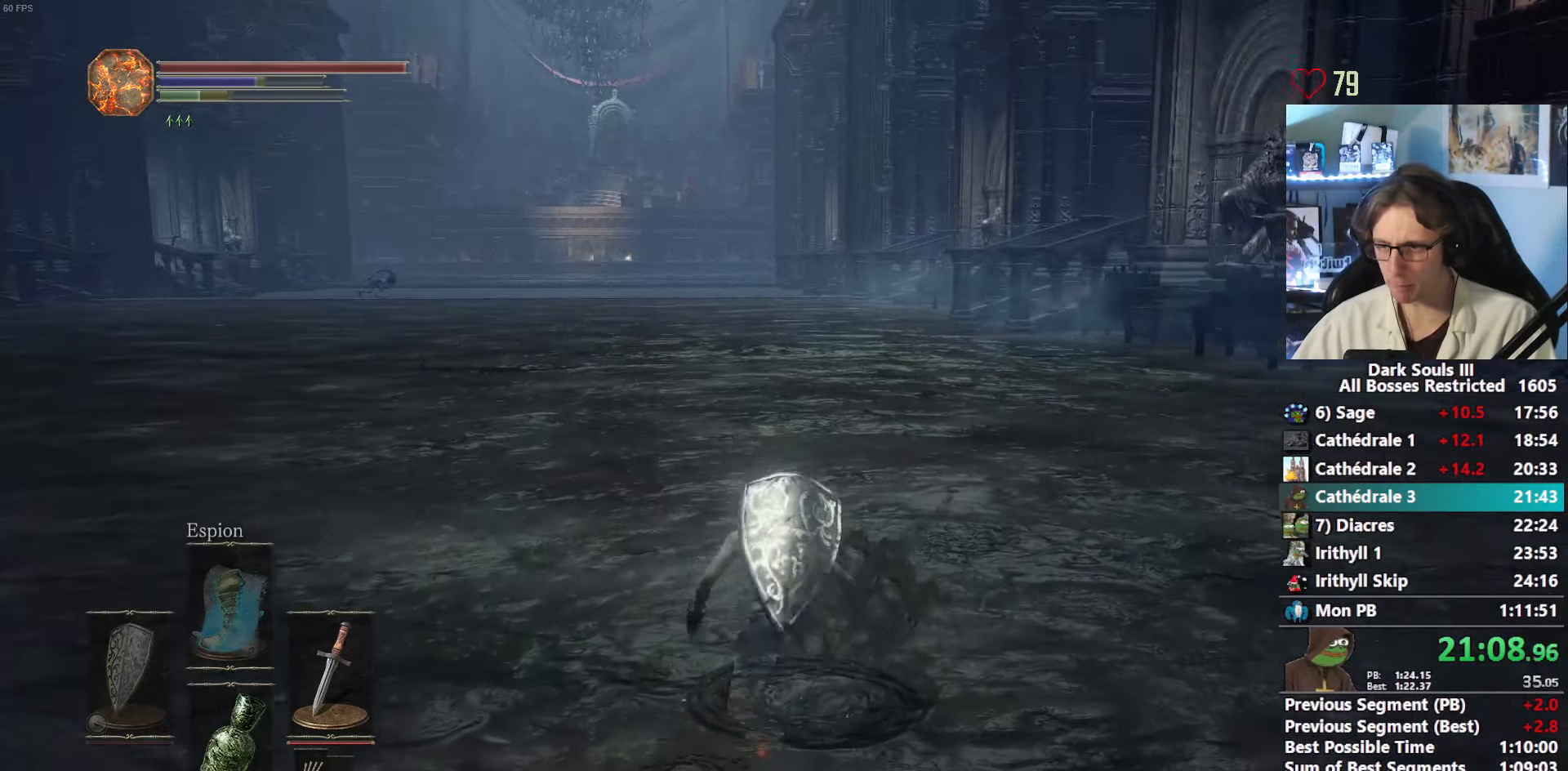
{"keys": ["z"], "mouse": ["mb4"], "events": [[16, "mouse_mb4", "down"], [150, "mouse_mb4", "up"], [200, "mouse_mb4", "down"], [350, "mouse_mb4", "up"], [400, "mouse_mb4", "down"]]}
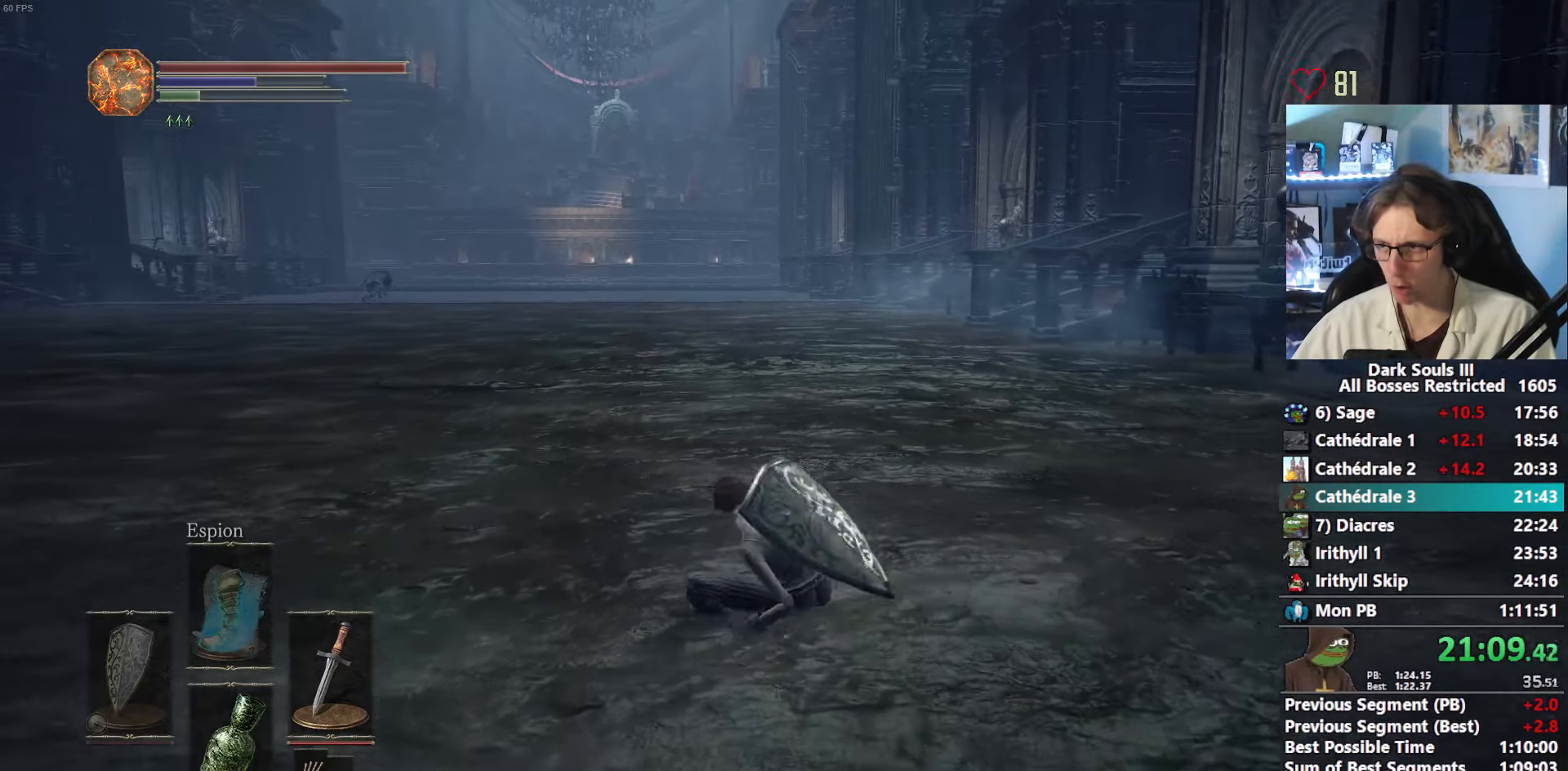
{"keys": ["z"], "mouse": ["mb4"], "events": [[33, "mouse_mb4", "up"], [83, "mouse_mb4", "down"], [216, "mouse_mb4", "up"], [266, "mouse_mb4", "down"], [400, "mouse_mb4", "up"], [450, "mouse_mb4", "down"]]}